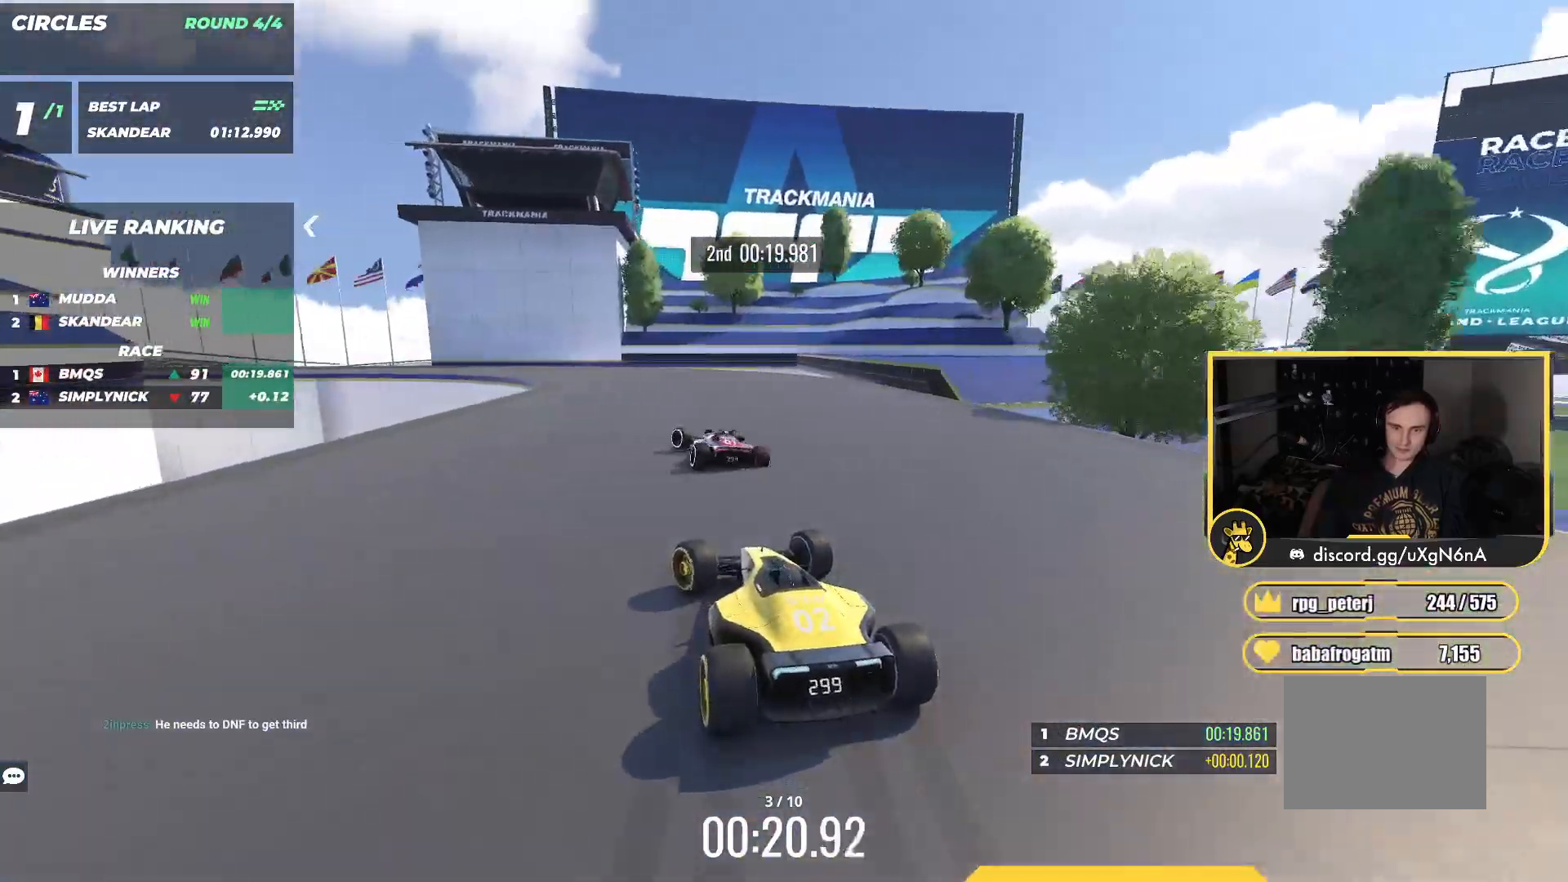
Gameplay with keyboard; each line is a JSON object with the keys held at the frame after it. "events" lists presses ("down") and releases ("up") of "down", "left", "right" and "up" between this image and that frame as [ms after this image, input, new state], when the widget could be followed in between. No other keys are recorded. Mouse input is not recorded.
{"keys": ["left", "up"], "events": [[283, "up", "up"], [383, "down", "up"], [450, "up", "down"]]}
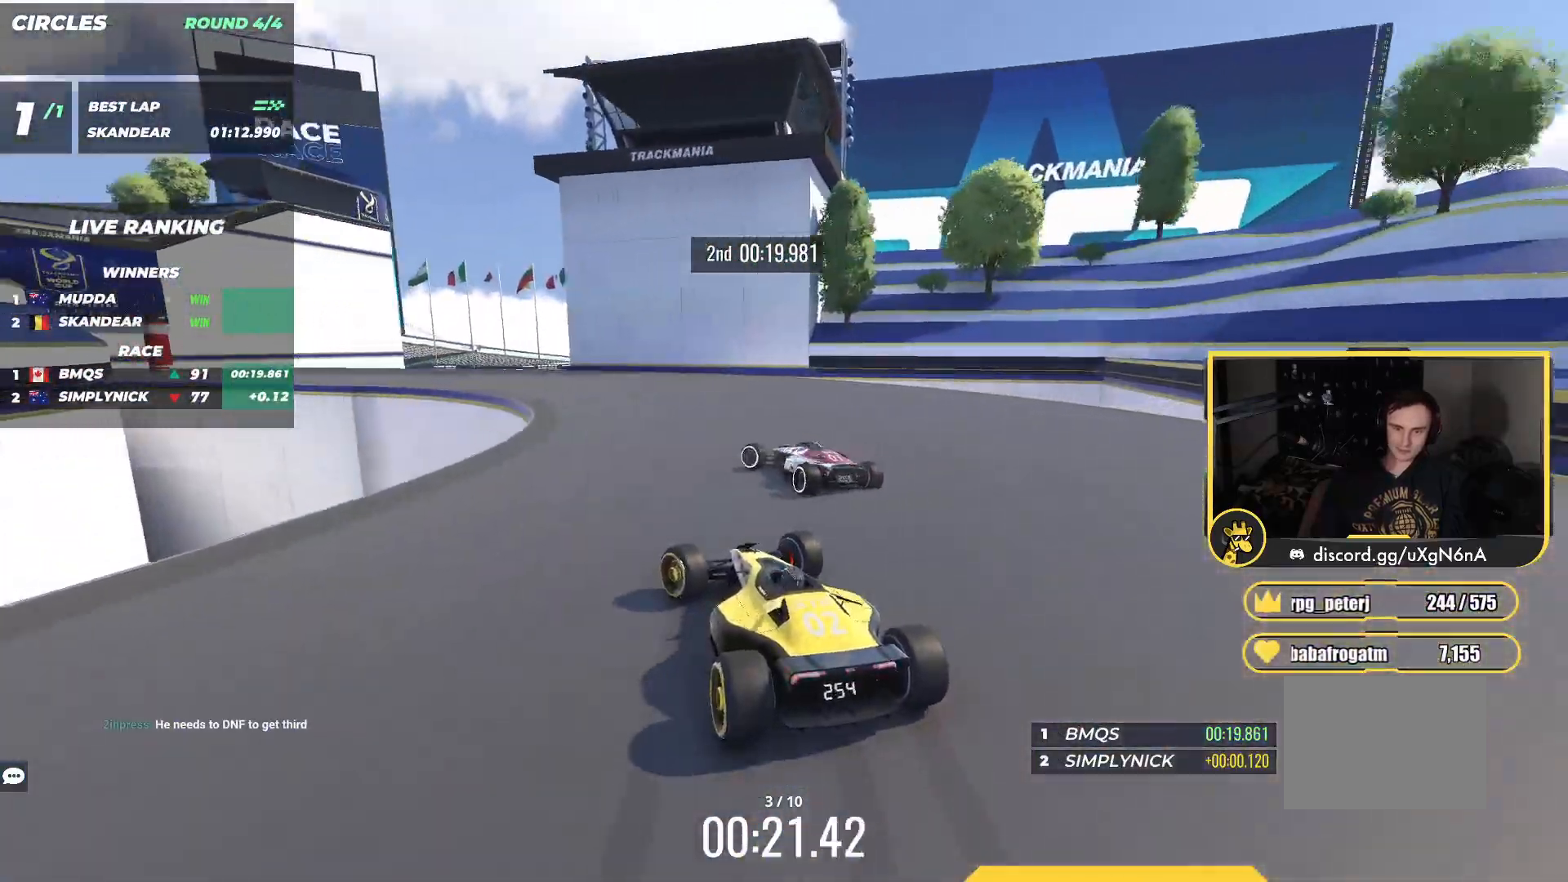
{"keys": ["left", "up"], "events": []}
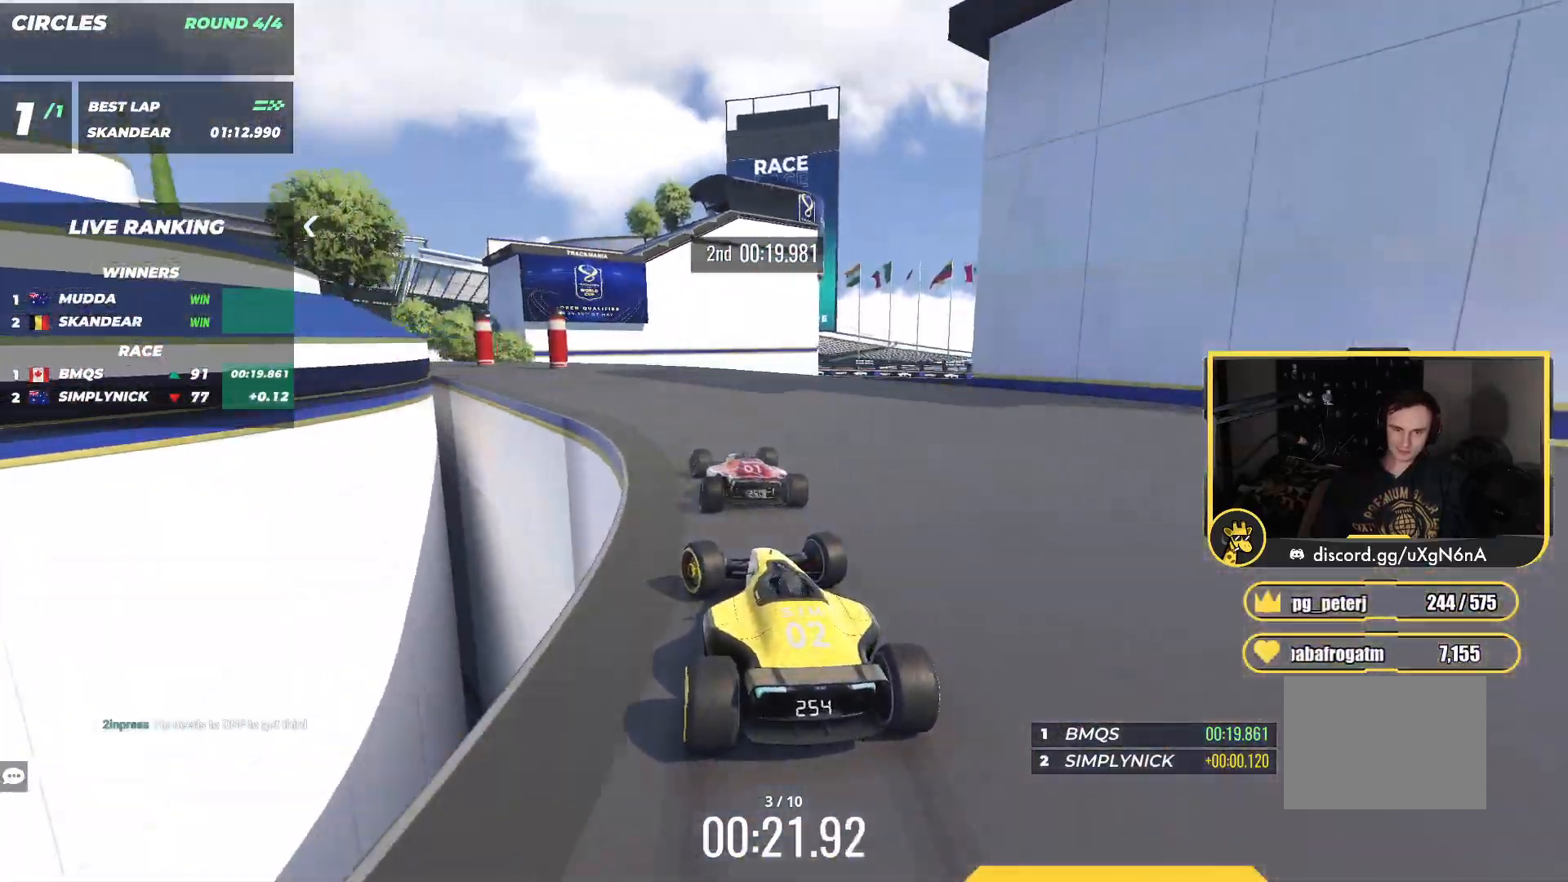
{"keys": ["left", "up"], "events": []}
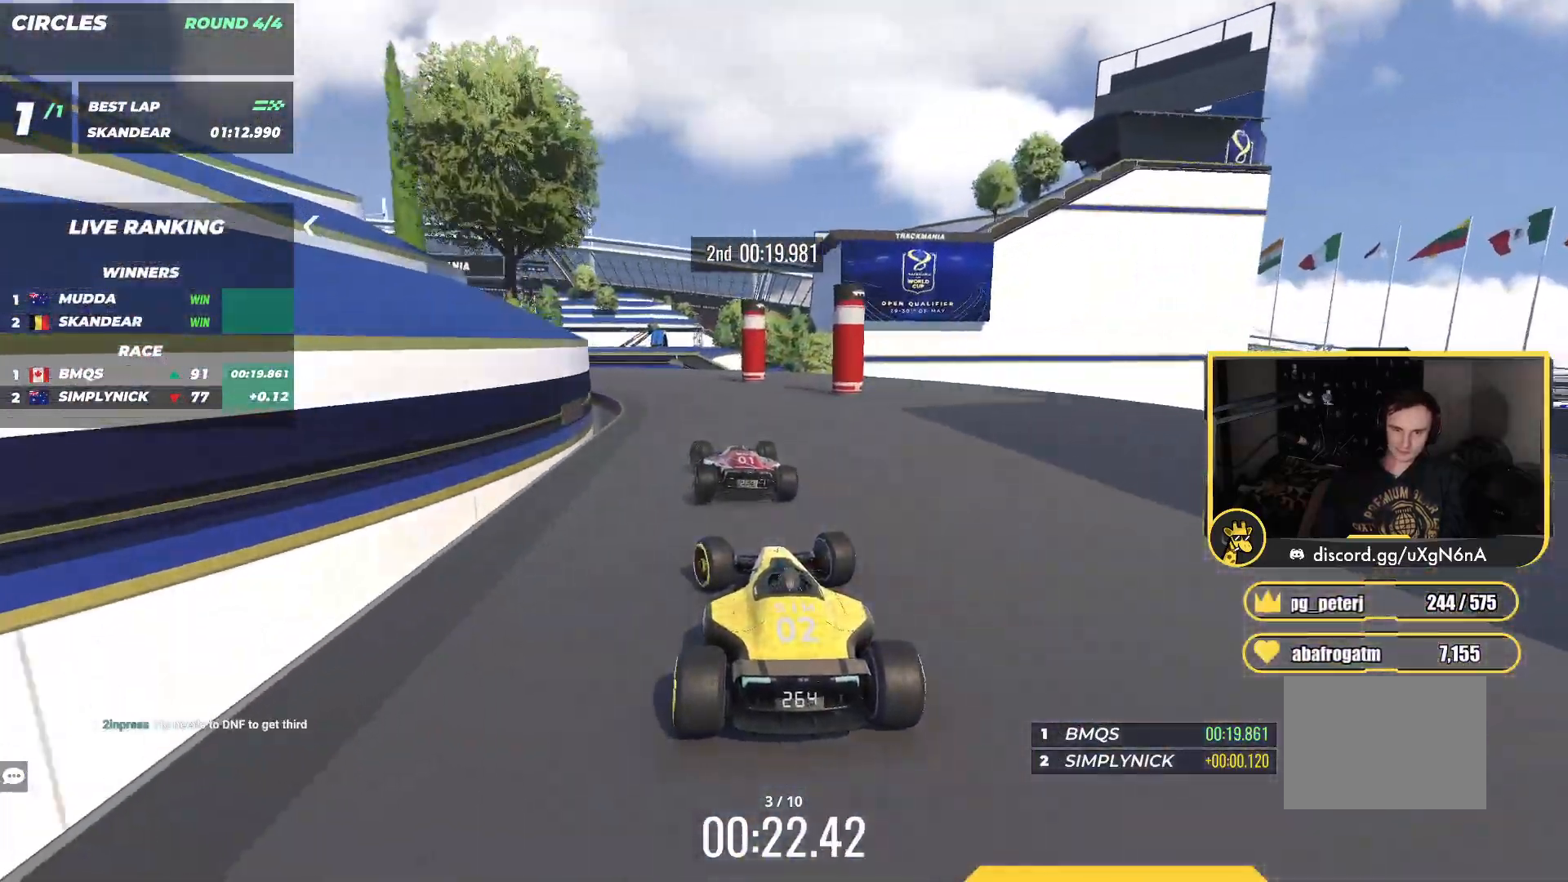
{"keys": ["left", "up"], "events": []}
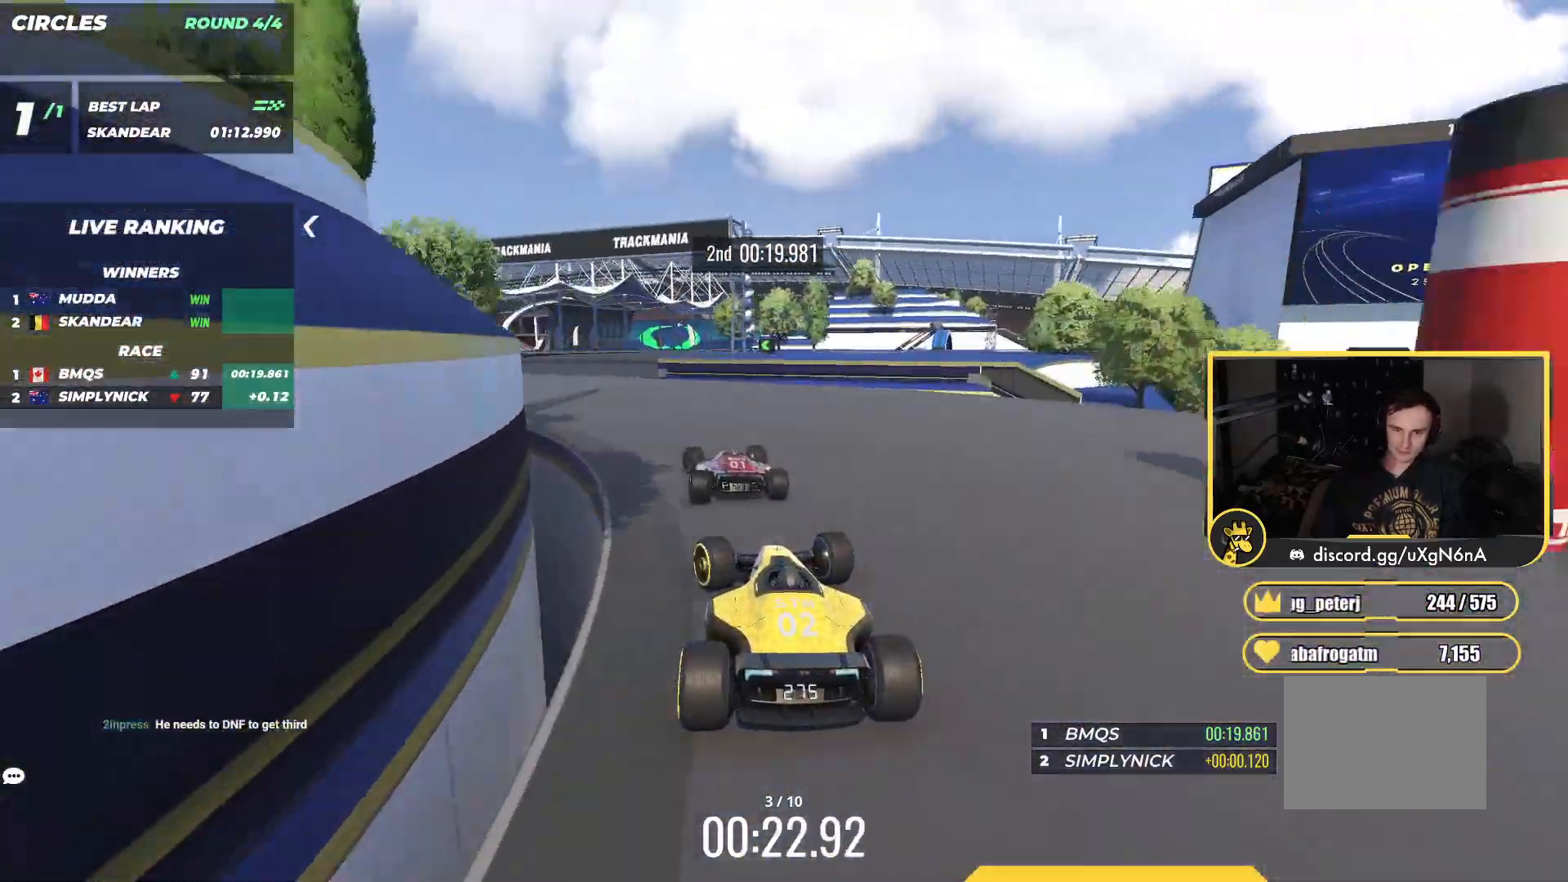
{"keys": ["up"], "events": [[217, "left", "up"]]}
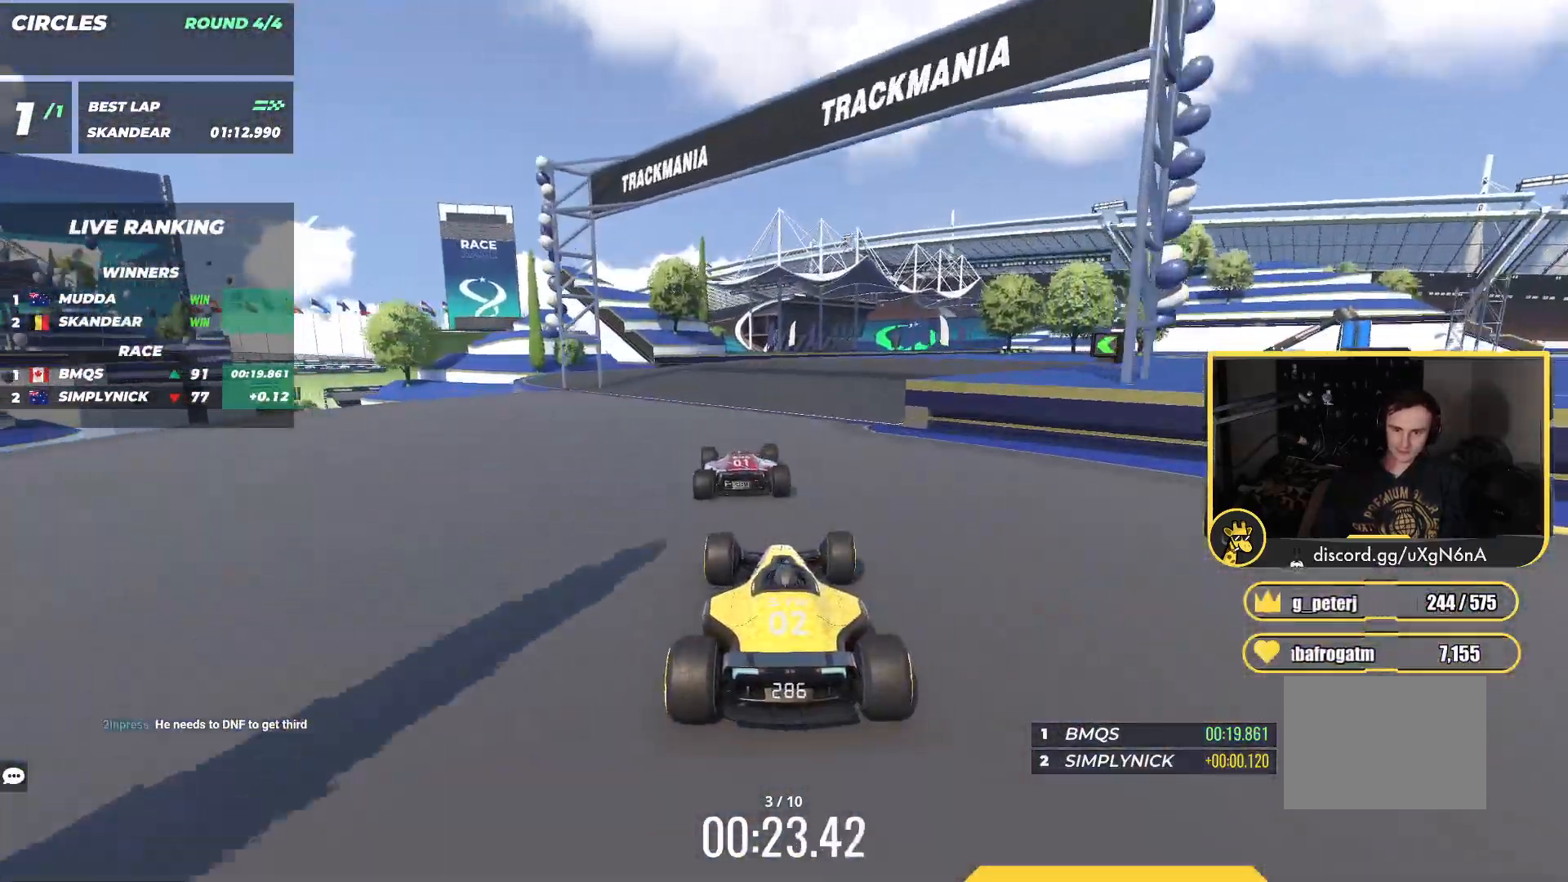
{"keys": ["right", "up"], "events": [[17, "right", "down"]]}
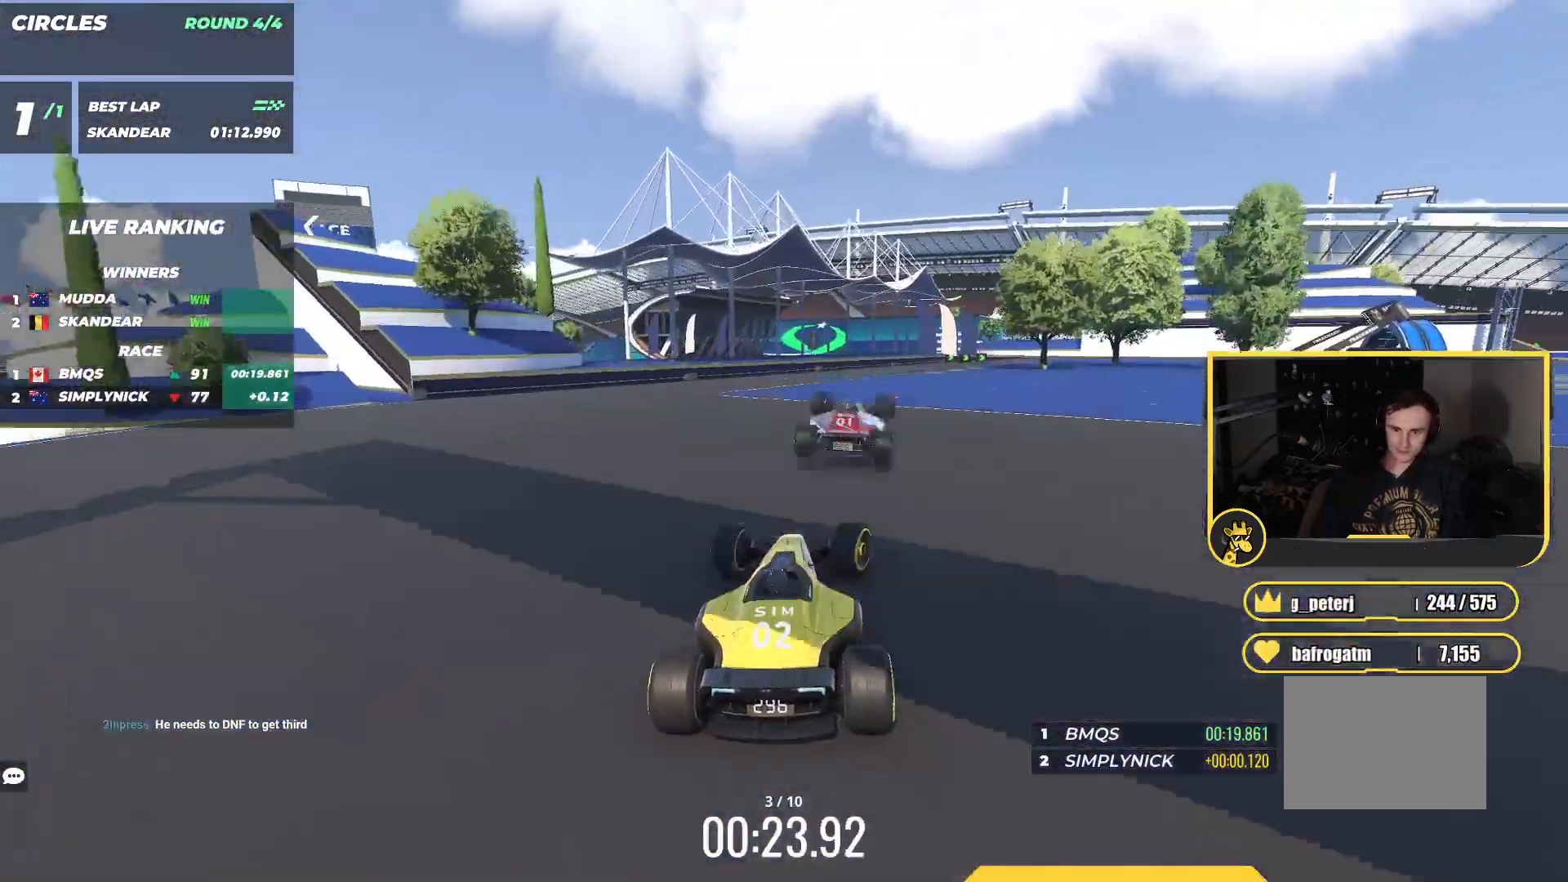
{"keys": ["right", "up"], "events": [[100, "right", "up"], [233, "left", "down"], [267, "left", "up"], [400, "right", "down"]]}
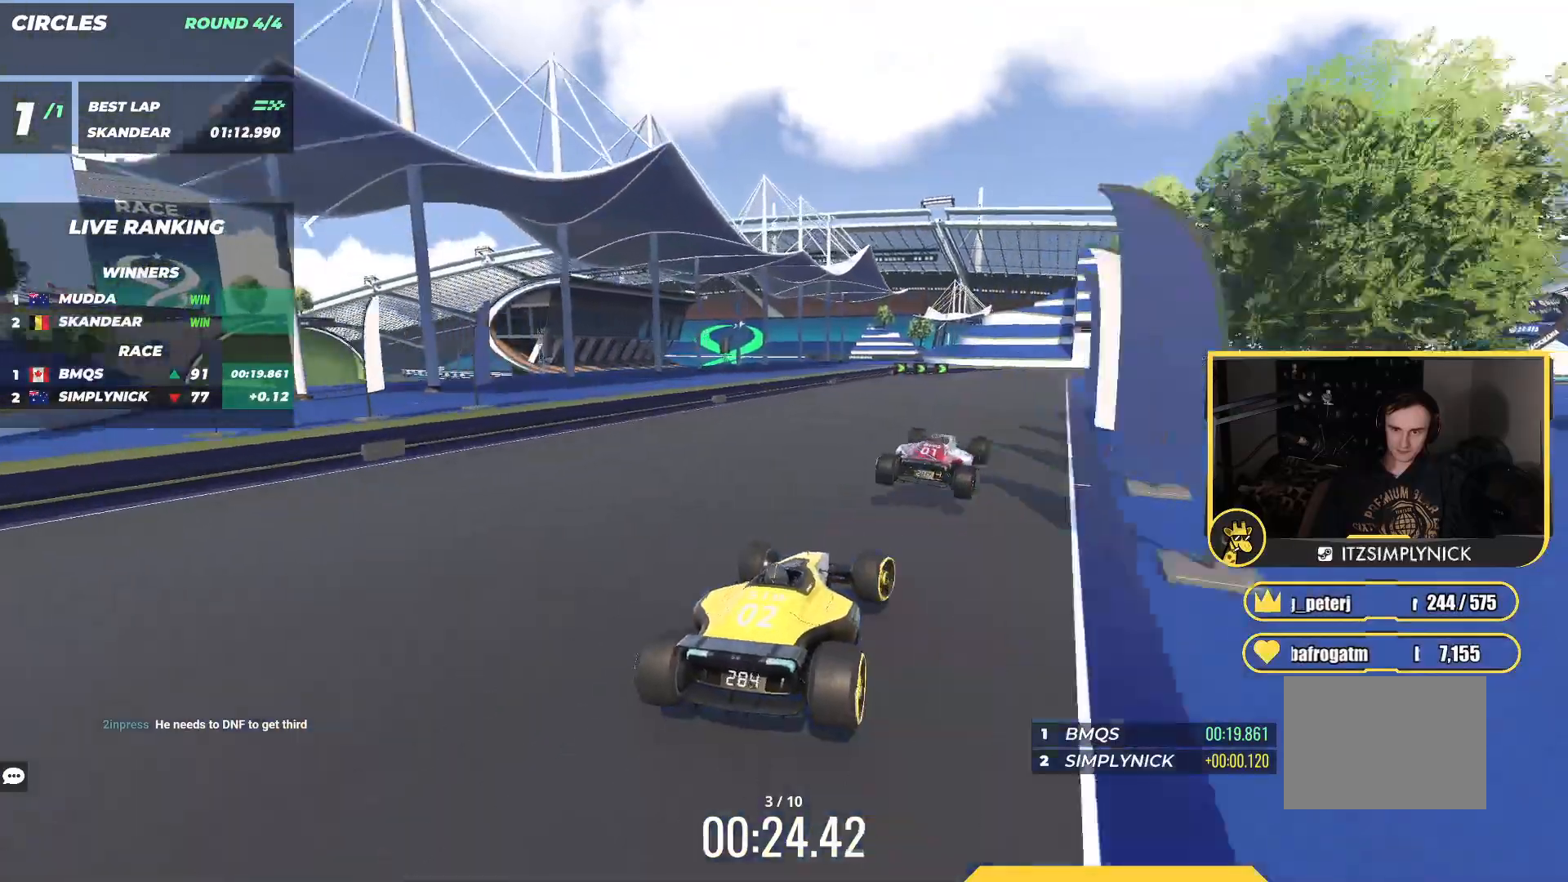
{"keys": ["down", "right"], "events": [[417, "down", "down"], [500, "up", "up"]]}
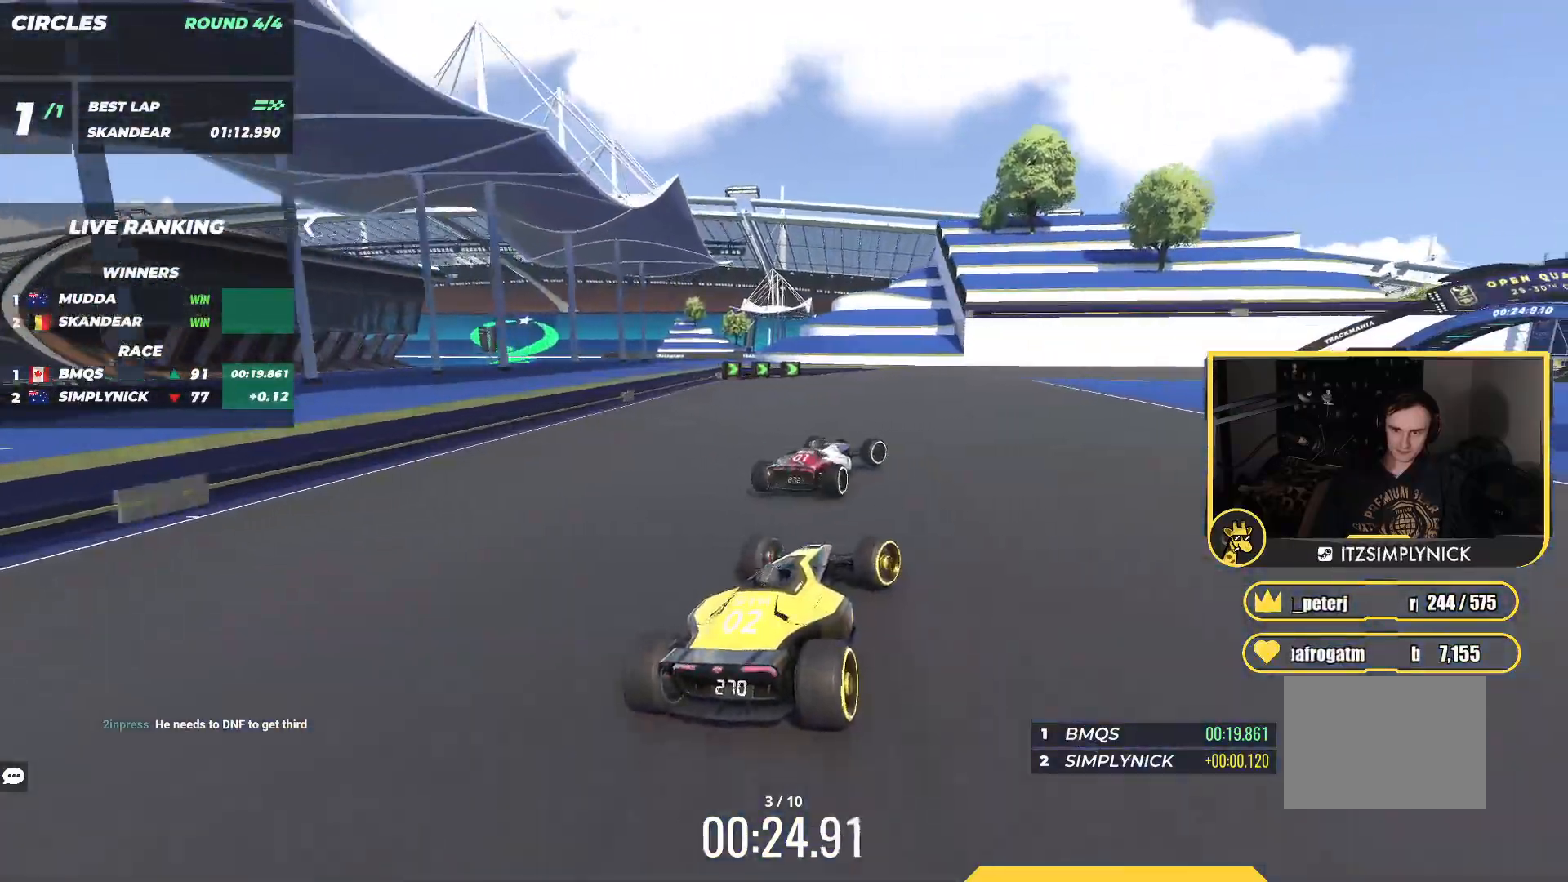
{"keys": ["right", "up"], "events": [[17, "down", "up"], [217, "up", "down"], [367, "up", "up"], [433, "up", "down"]]}
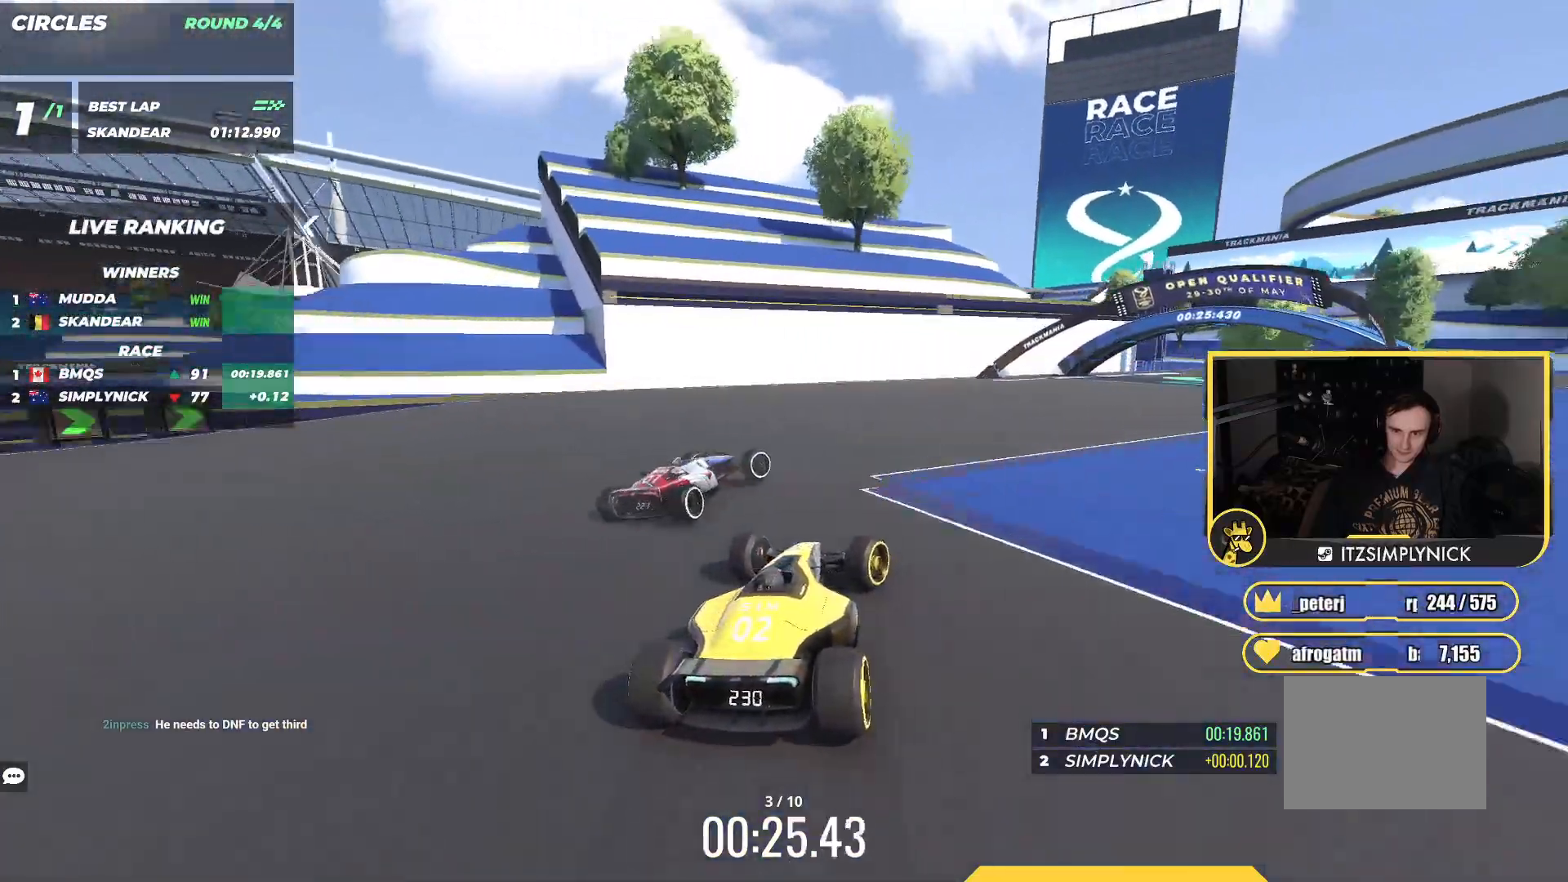
{"keys": ["right", "up"], "events": []}
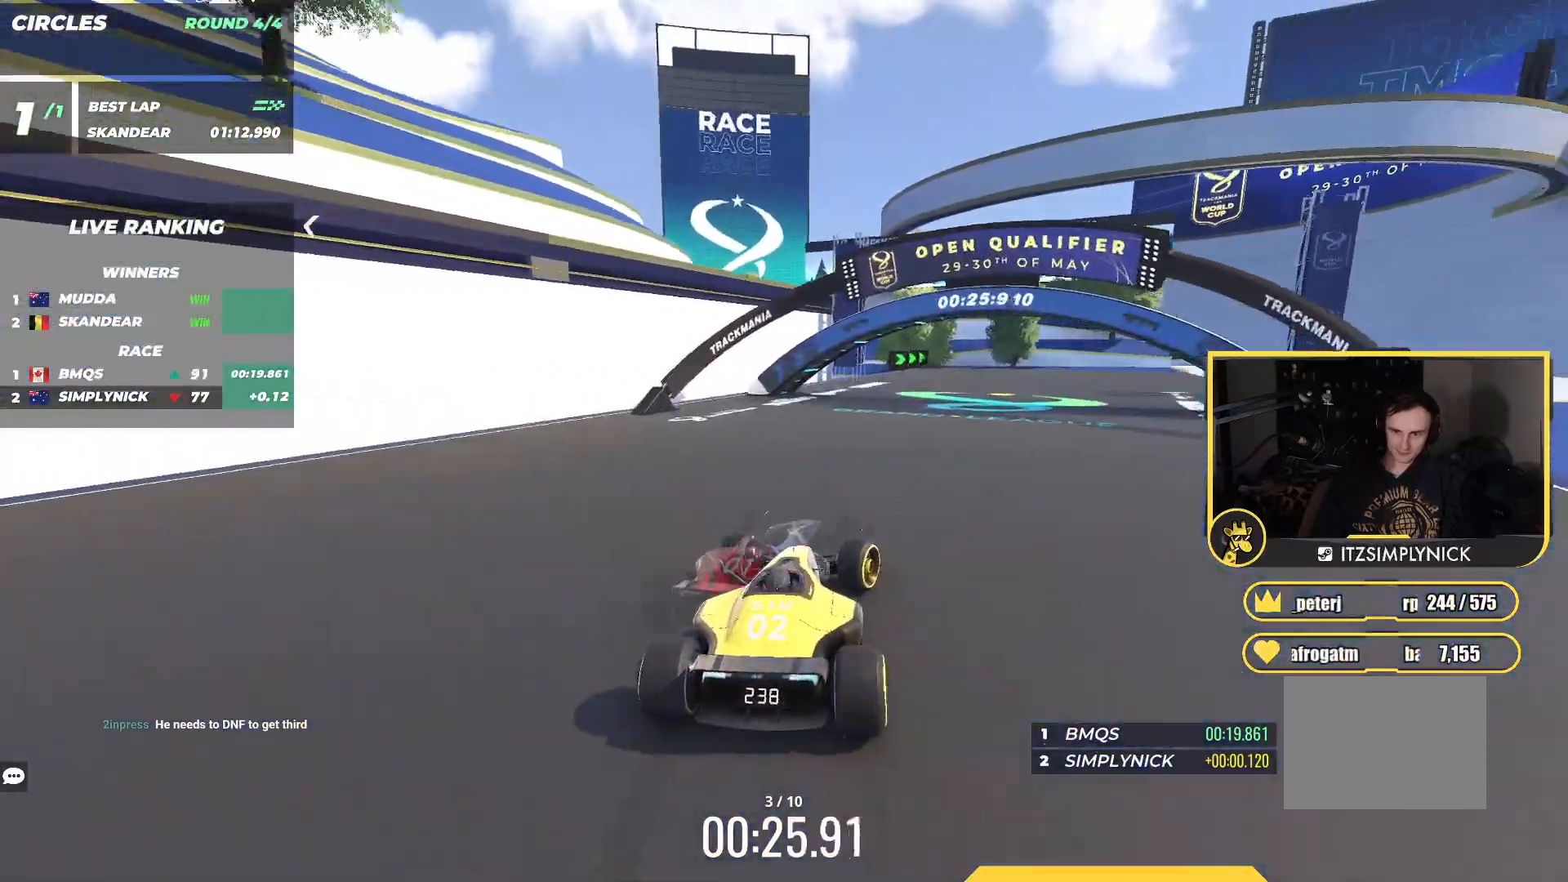
{"keys": ["right", "up"], "events": []}
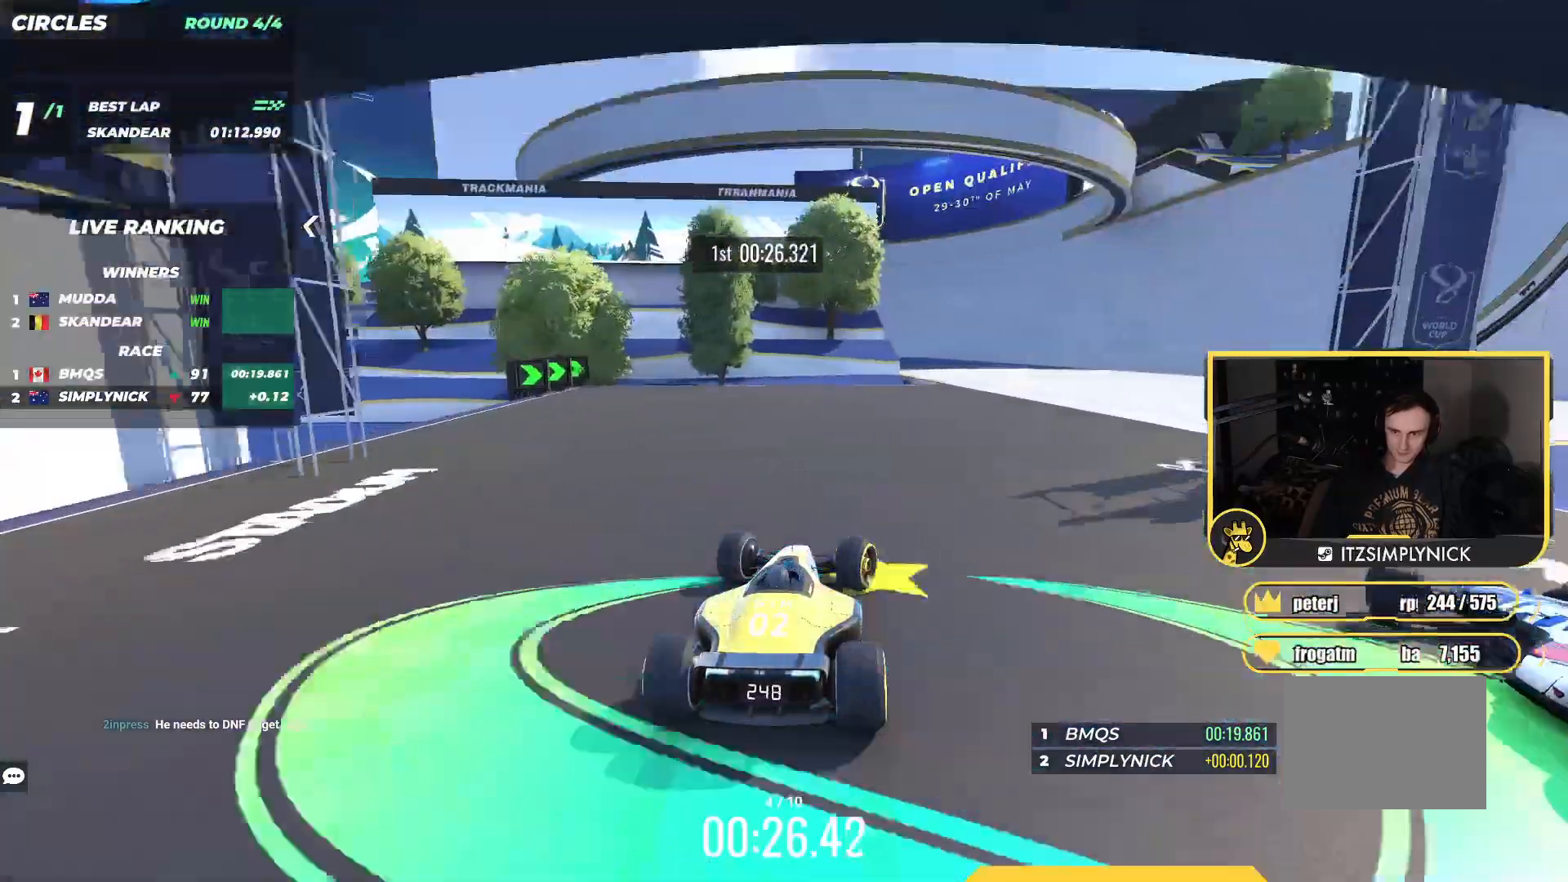
{"keys": ["left", "up"], "events": [[483, "right", "up"], [500, "left", "down"]]}
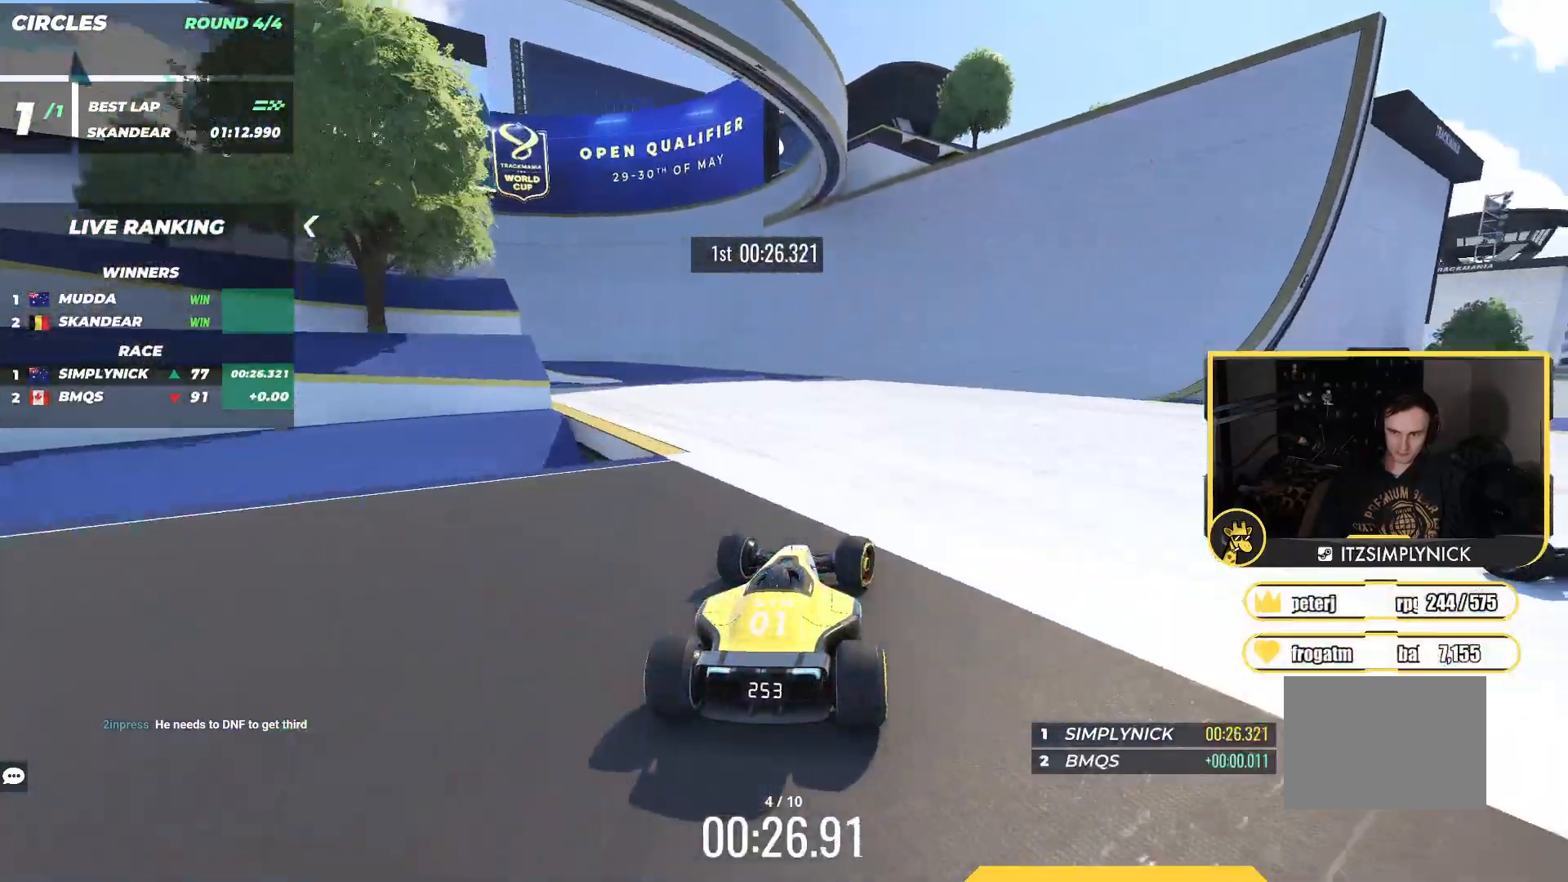
{"keys": ["right", "up"], "events": [[417, "right", "down"], [433, "left", "up"]]}
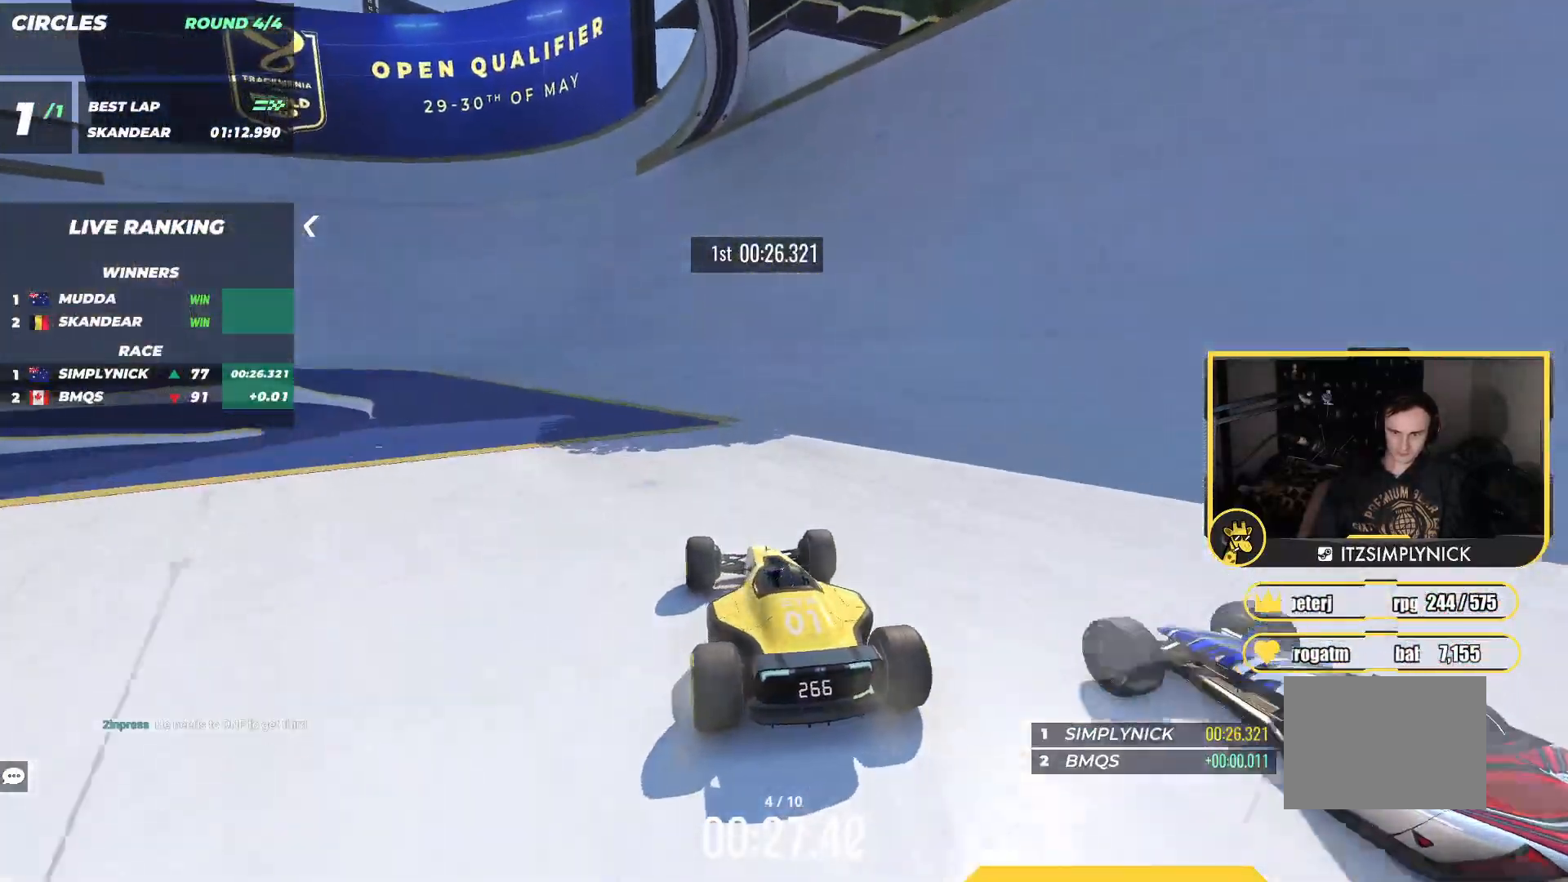
{"keys": ["right", "up"], "events": [[267, "right", "up"], [417, "right", "down"]]}
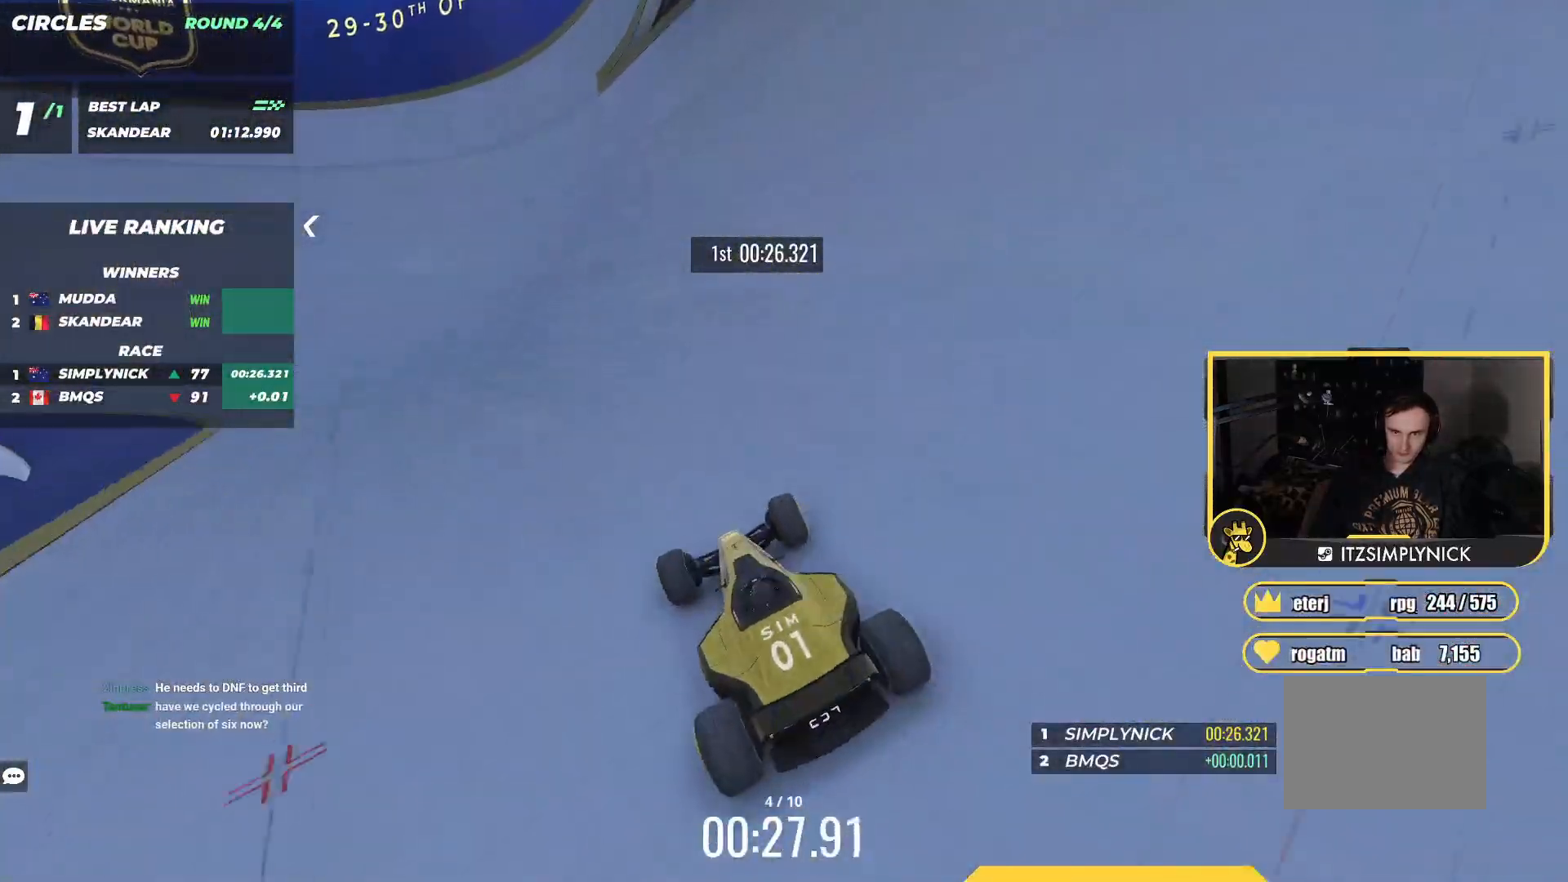
{"keys": ["up"], "events": [[33, "right", "up"]]}
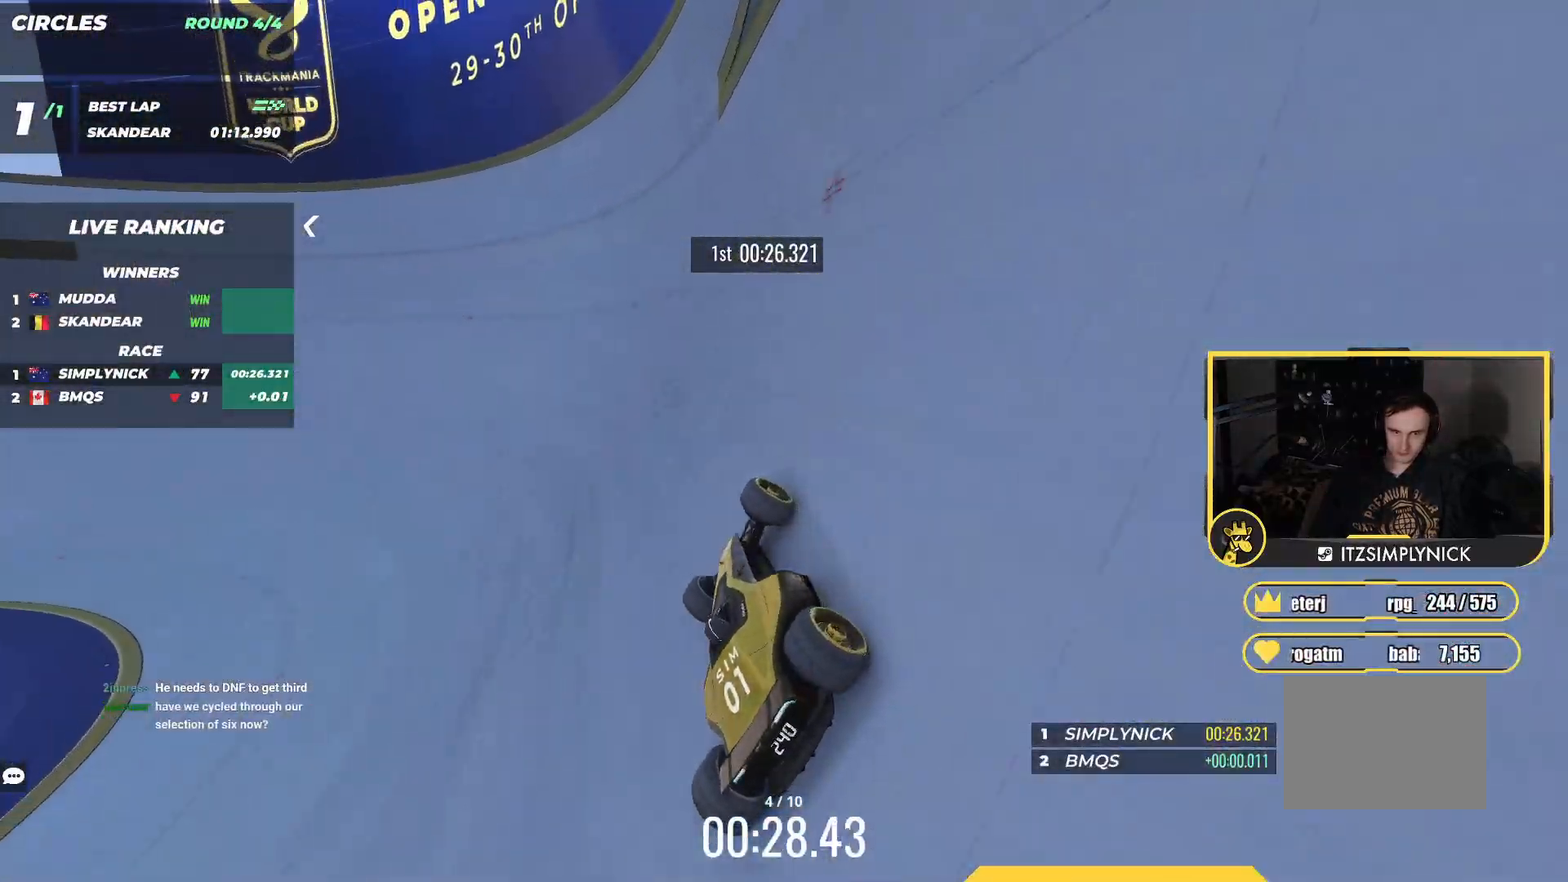
{"keys": ["up"], "events": []}
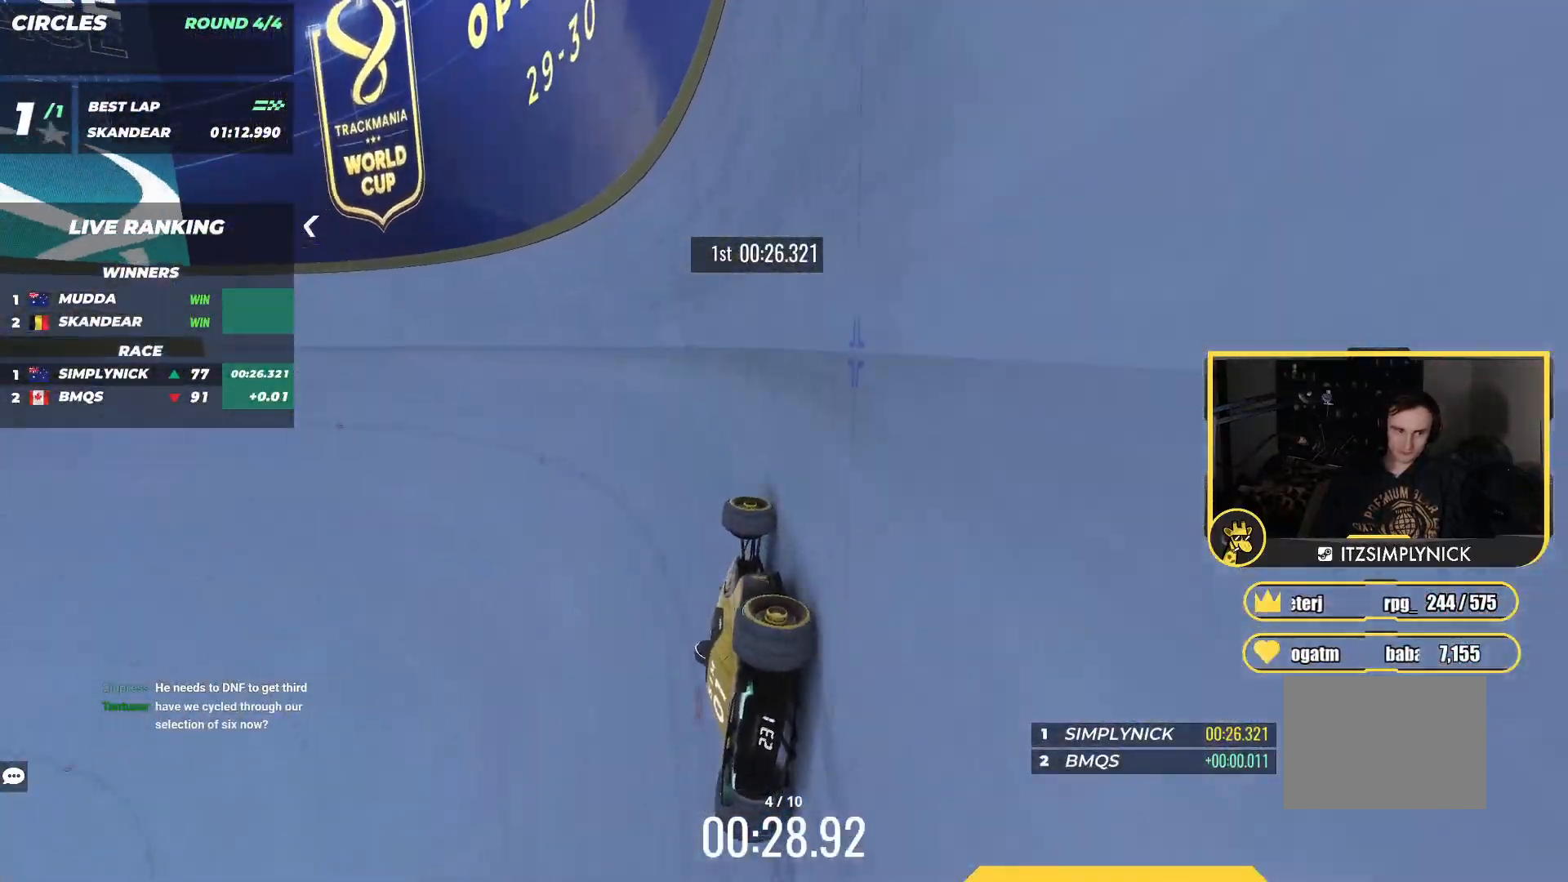
{"keys": ["up"], "events": [[300, "left", "down"], [367, "left", "up"], [433, "left", "down"], [500, "left", "up"]]}
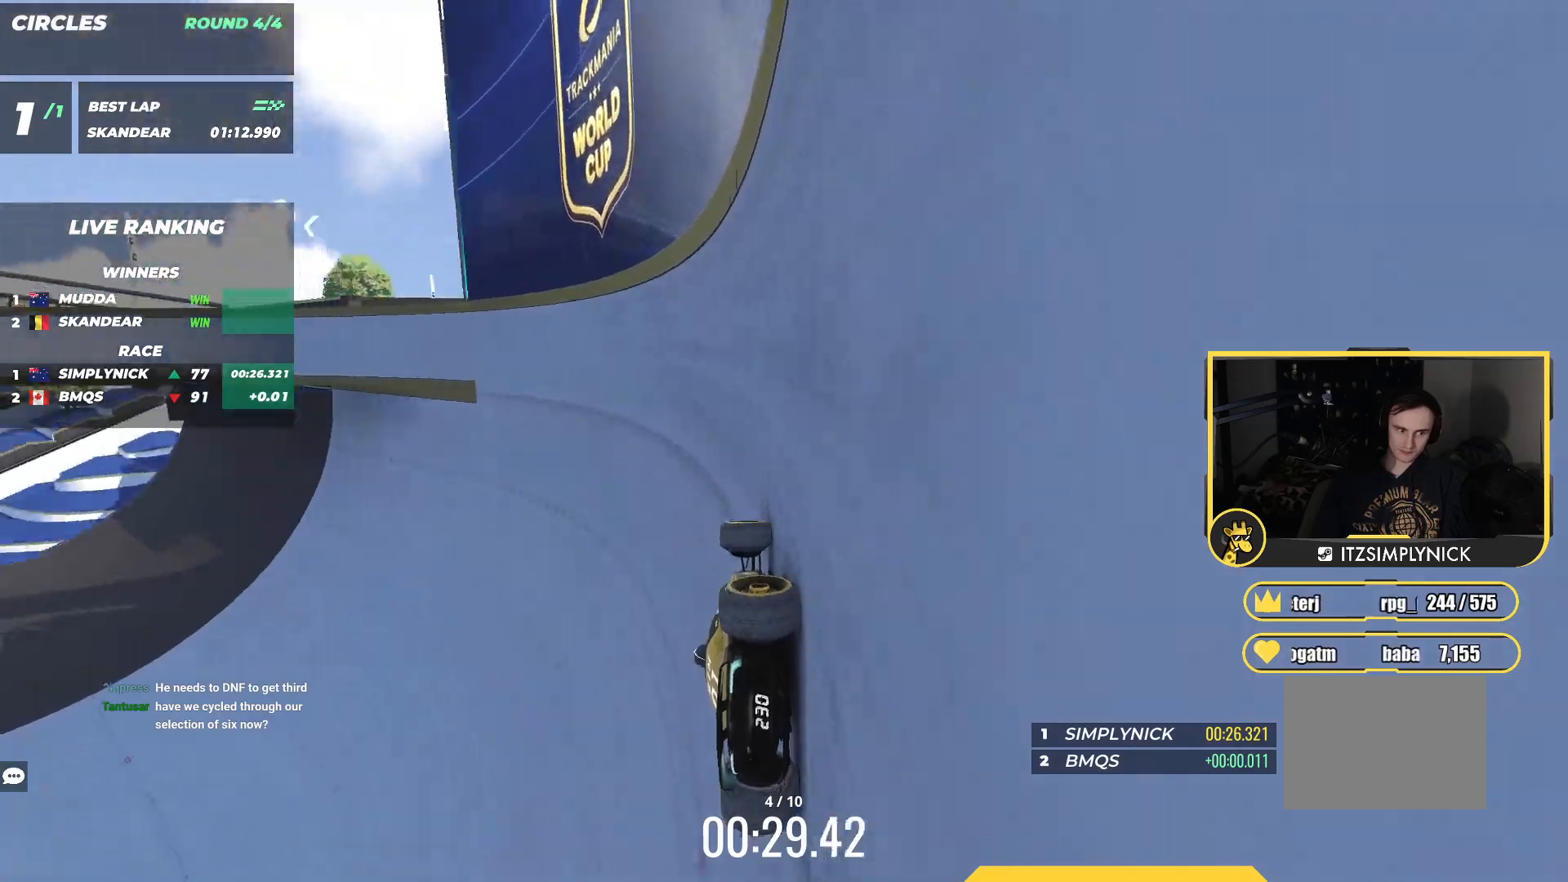
{"keys": ["up"], "events": []}
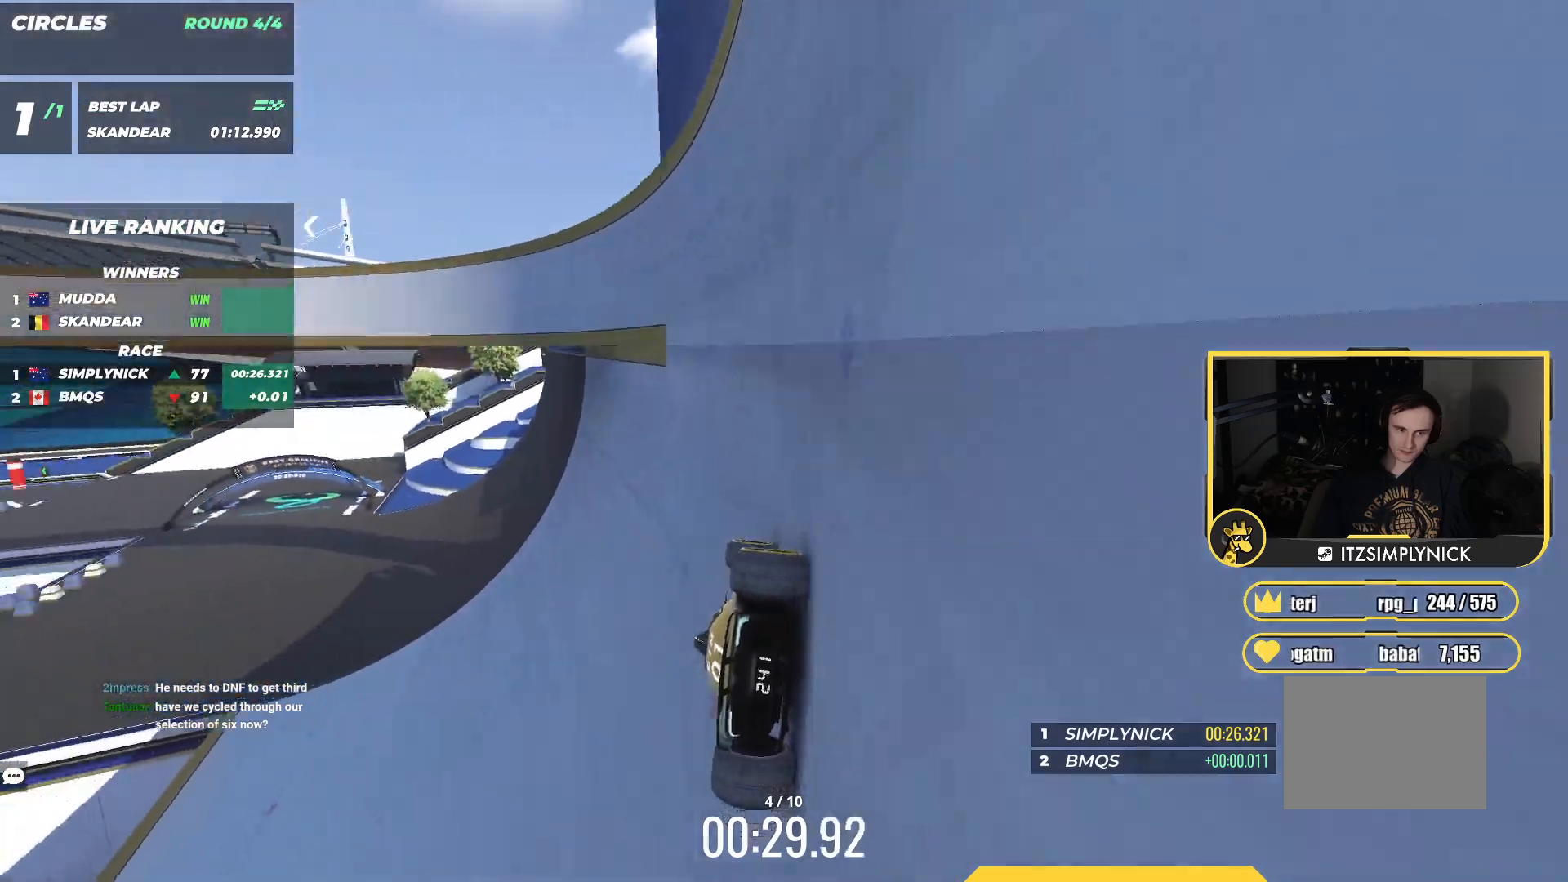
{"keys": ["up"], "events": []}
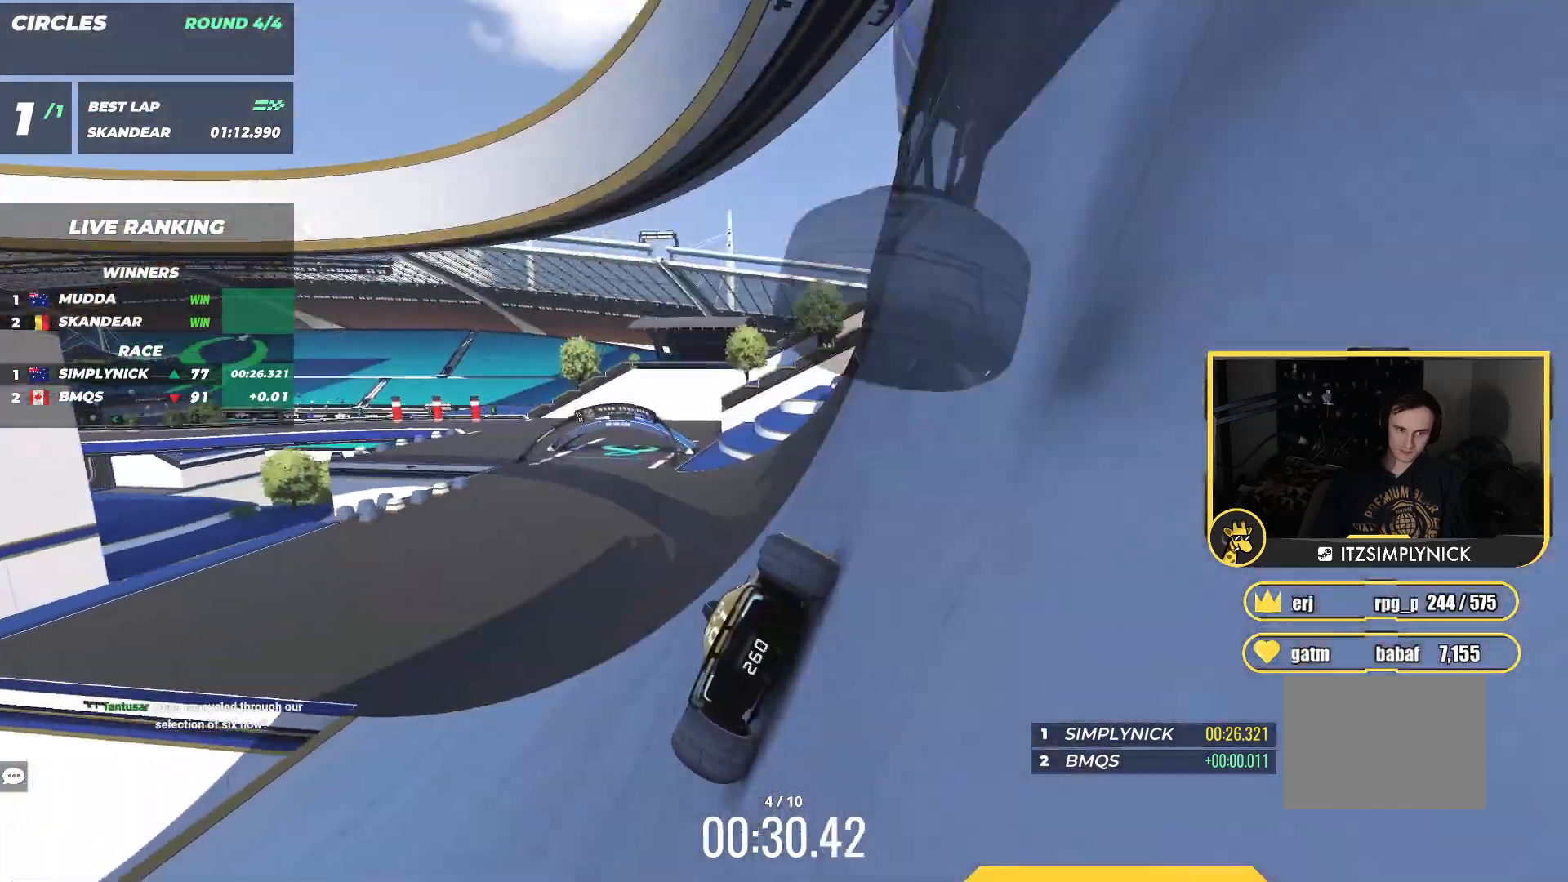
{"keys": ["up"], "events": []}
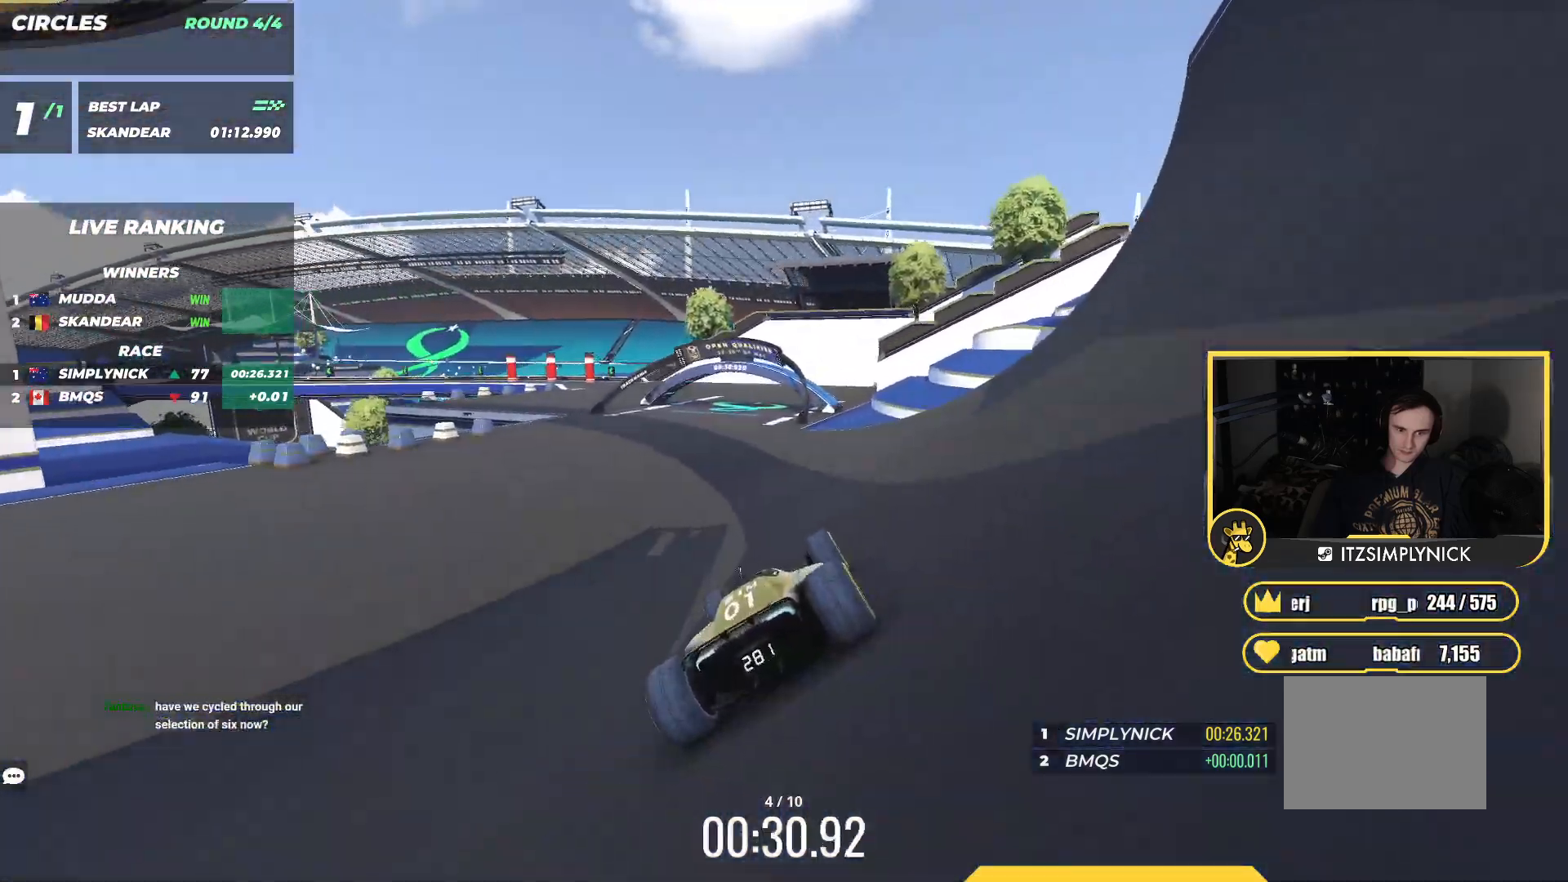
{"keys": ["left", "up"], "events": [[283, "left", "down"]]}
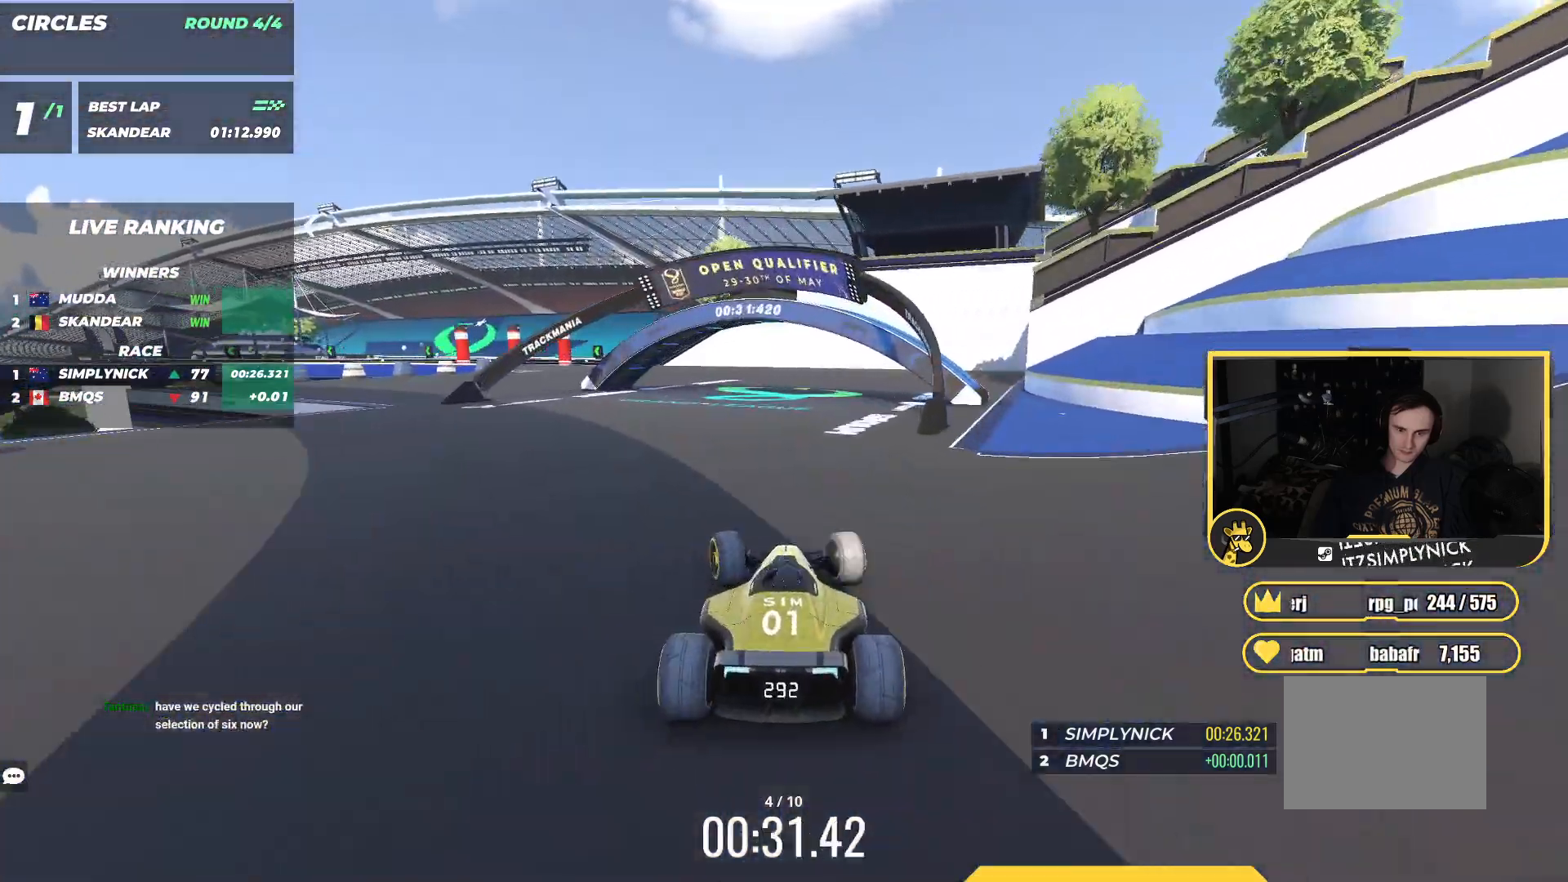
{"keys": ["left", "up"], "events": []}
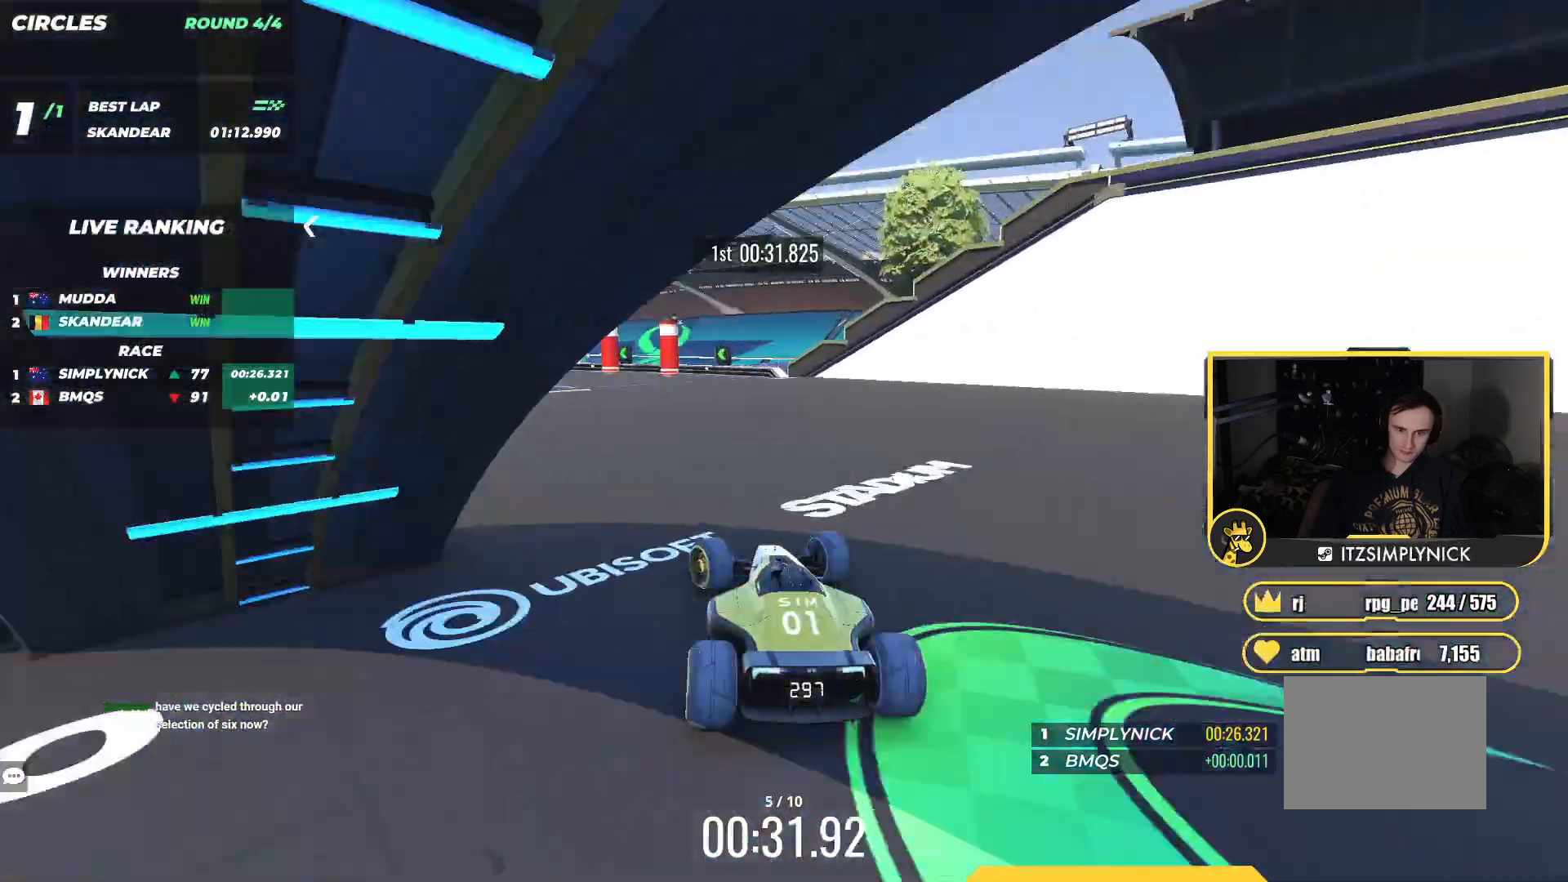
{"keys": ["left", "up"], "events": []}
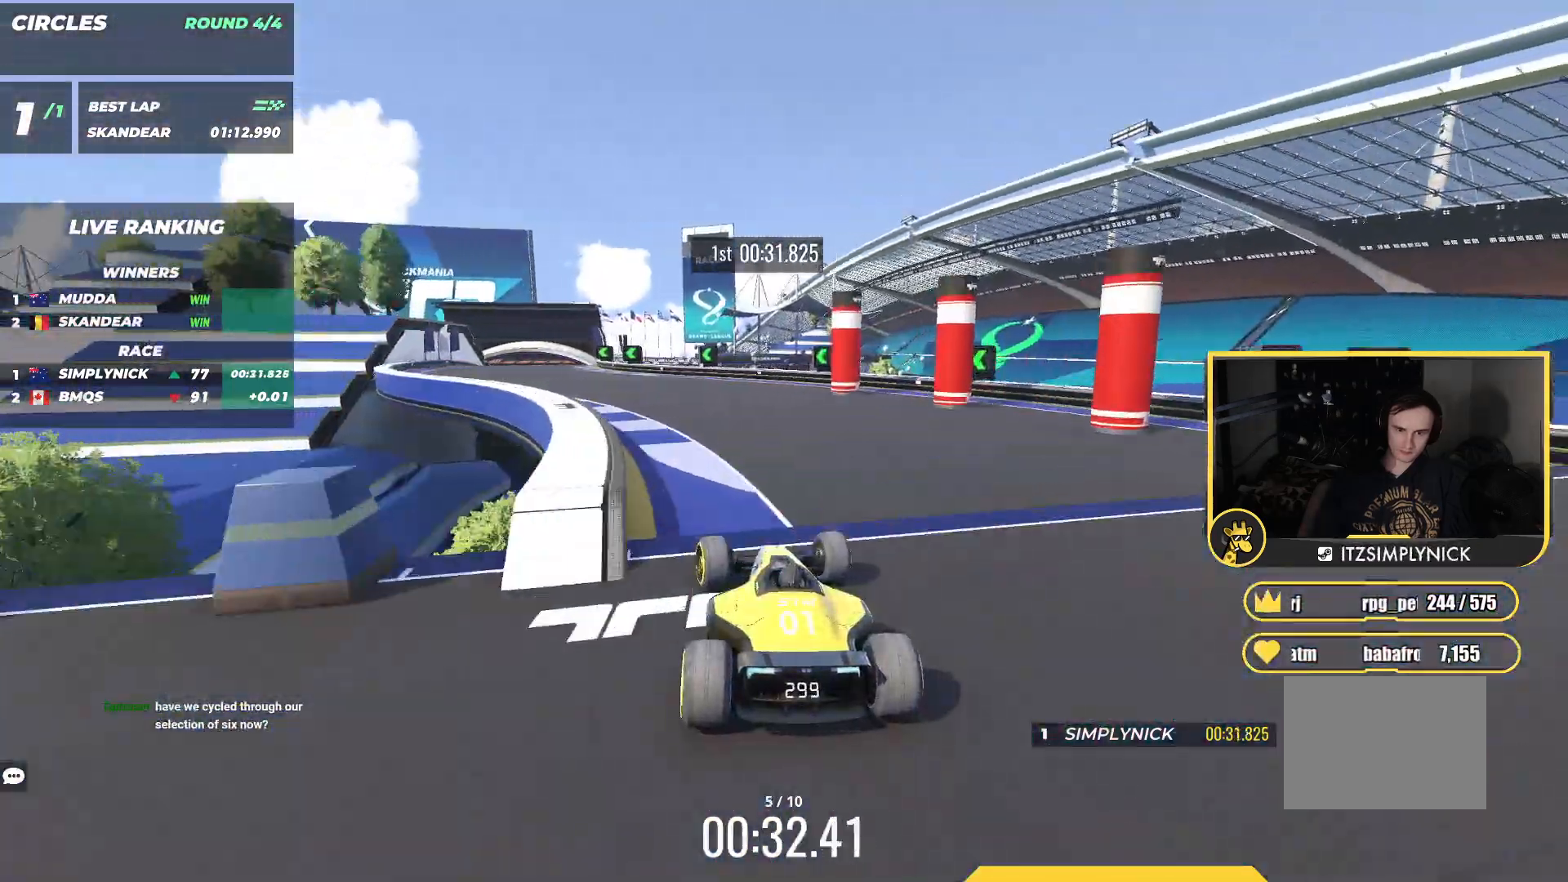
{"keys": ["up"], "events": [[200, "left", "up"]]}
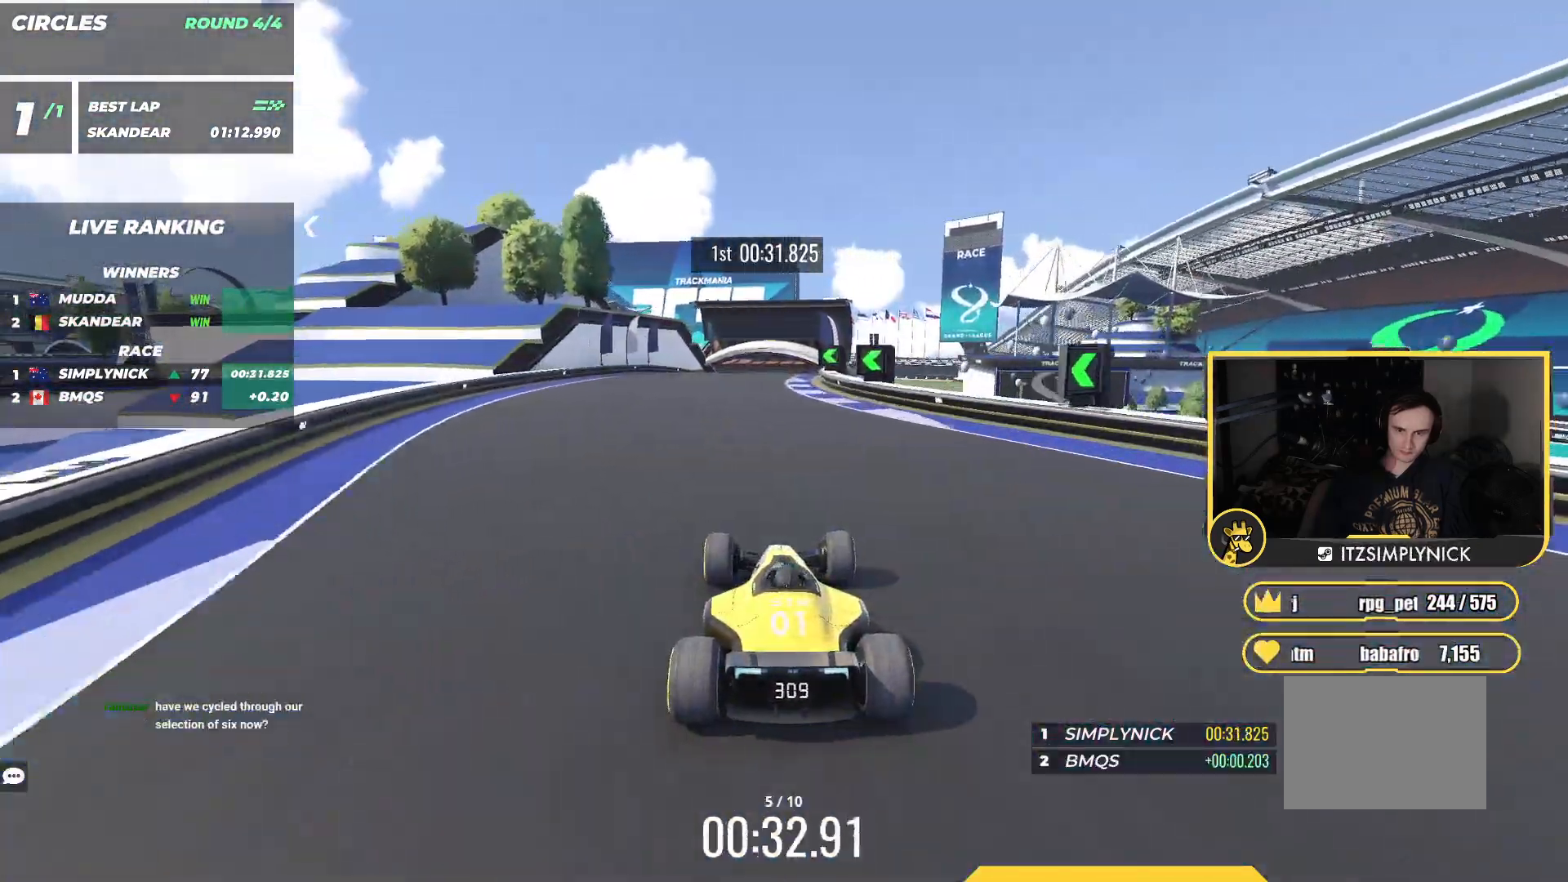
{"keys": ["up"], "events": [[100, "right", "down"], [167, "right", "up"]]}
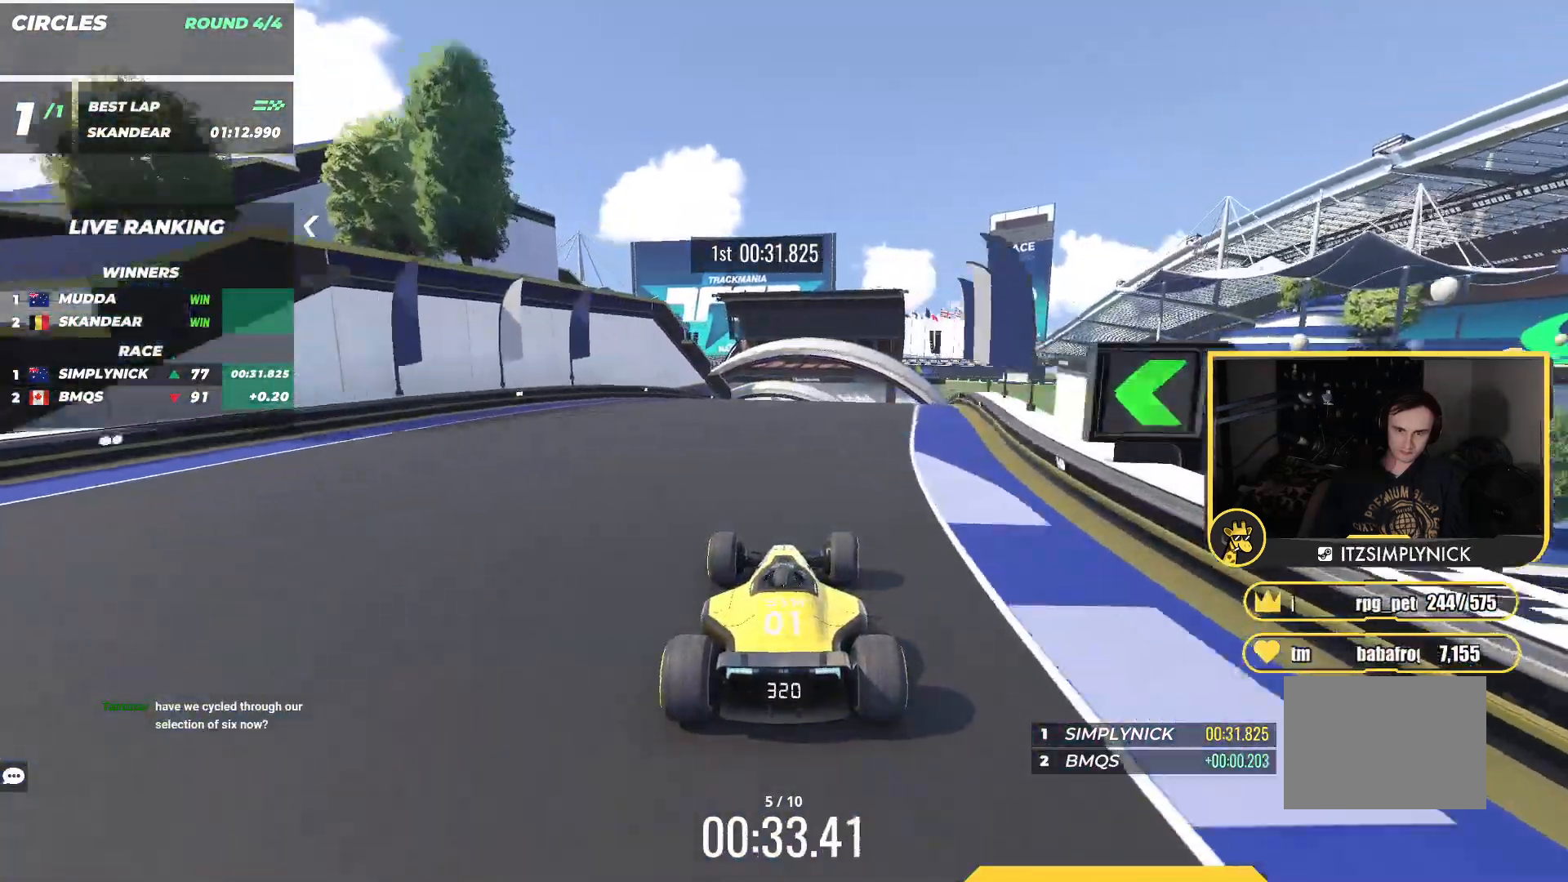
{"keys": ["up"], "events": []}
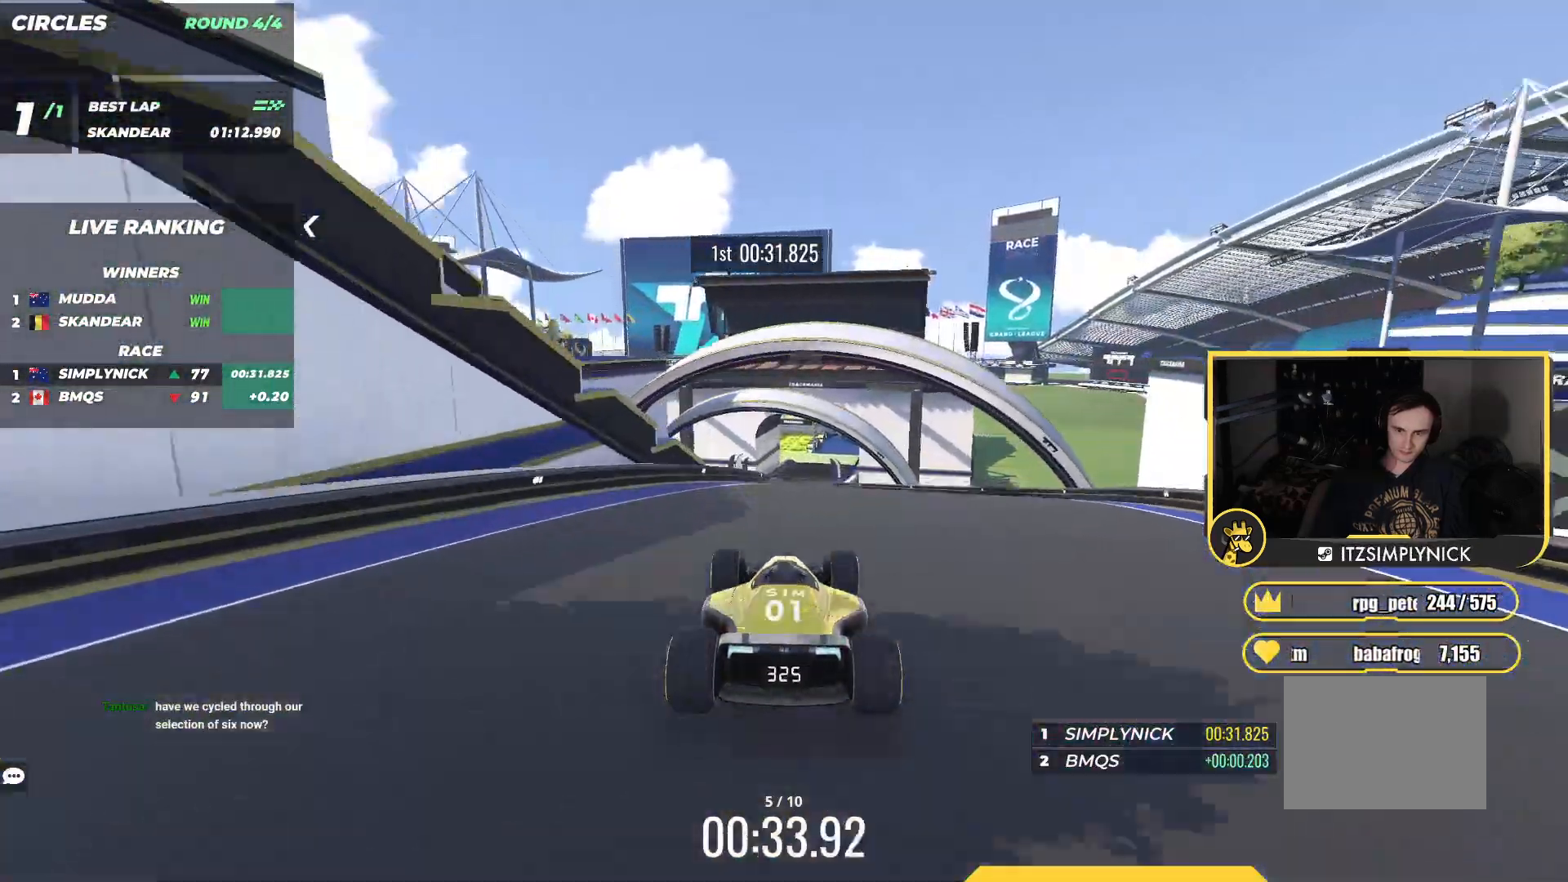
{"keys": ["down", "right", "up"], "events": [[367, "right", "down"], [417, "down", "down"]]}